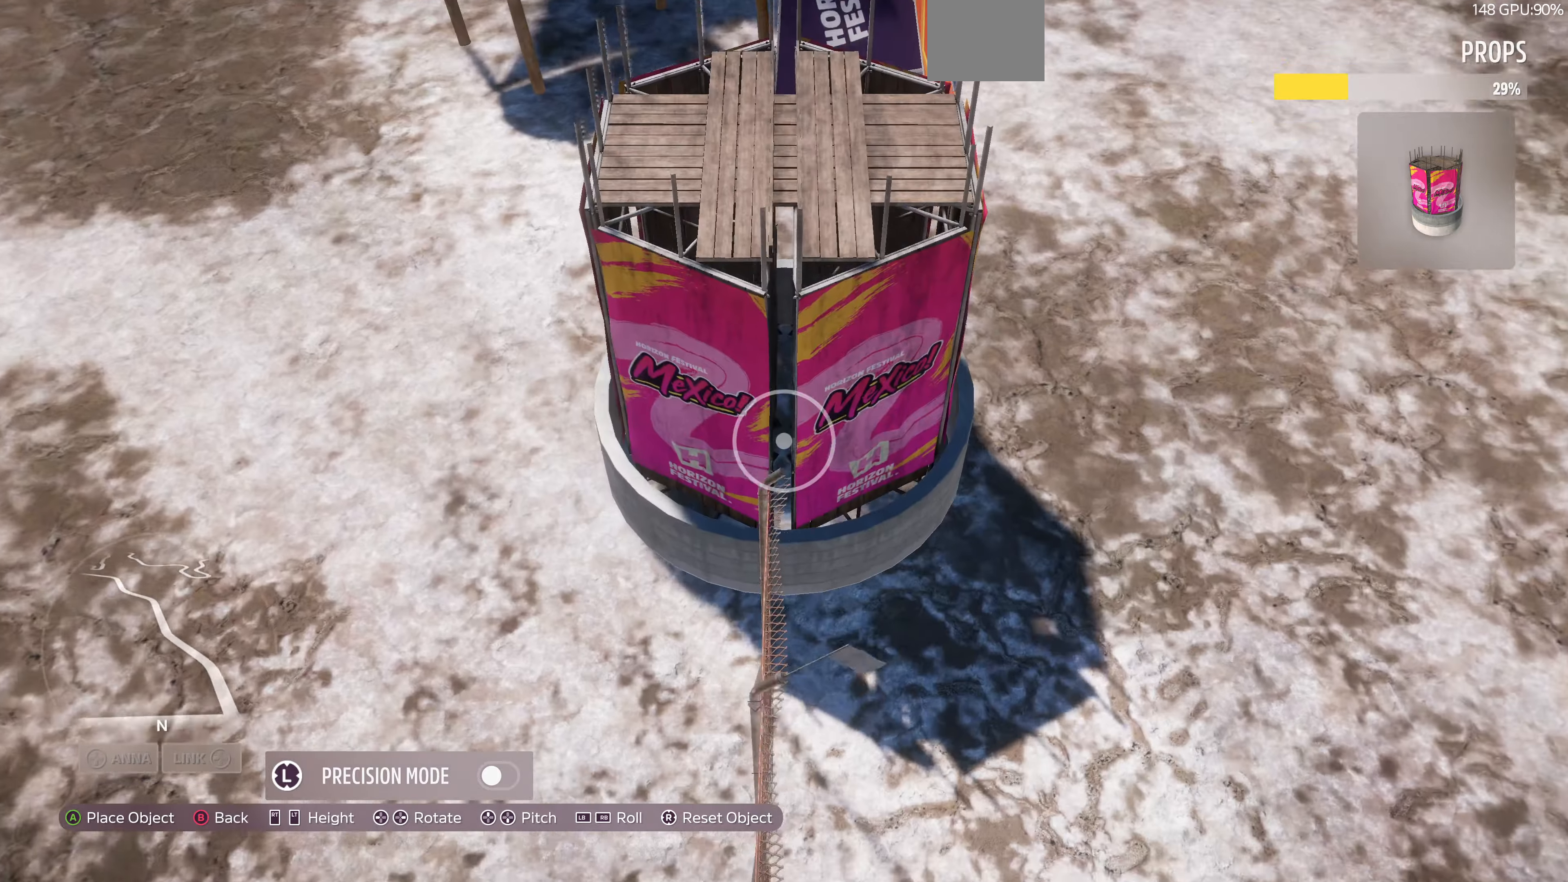
Gameplay with a controller (PlayStation layout); each line is a JSON object with the inputs held at the frame after it. "events" lists button and stick changes between this image and that frame as [ms after this image, input, new state], when the widget could be followed in between.
{"buttons": ["R2"], "left_stick": "up", "right_stick": "down", "events": [[234, "R2", "down"]]}
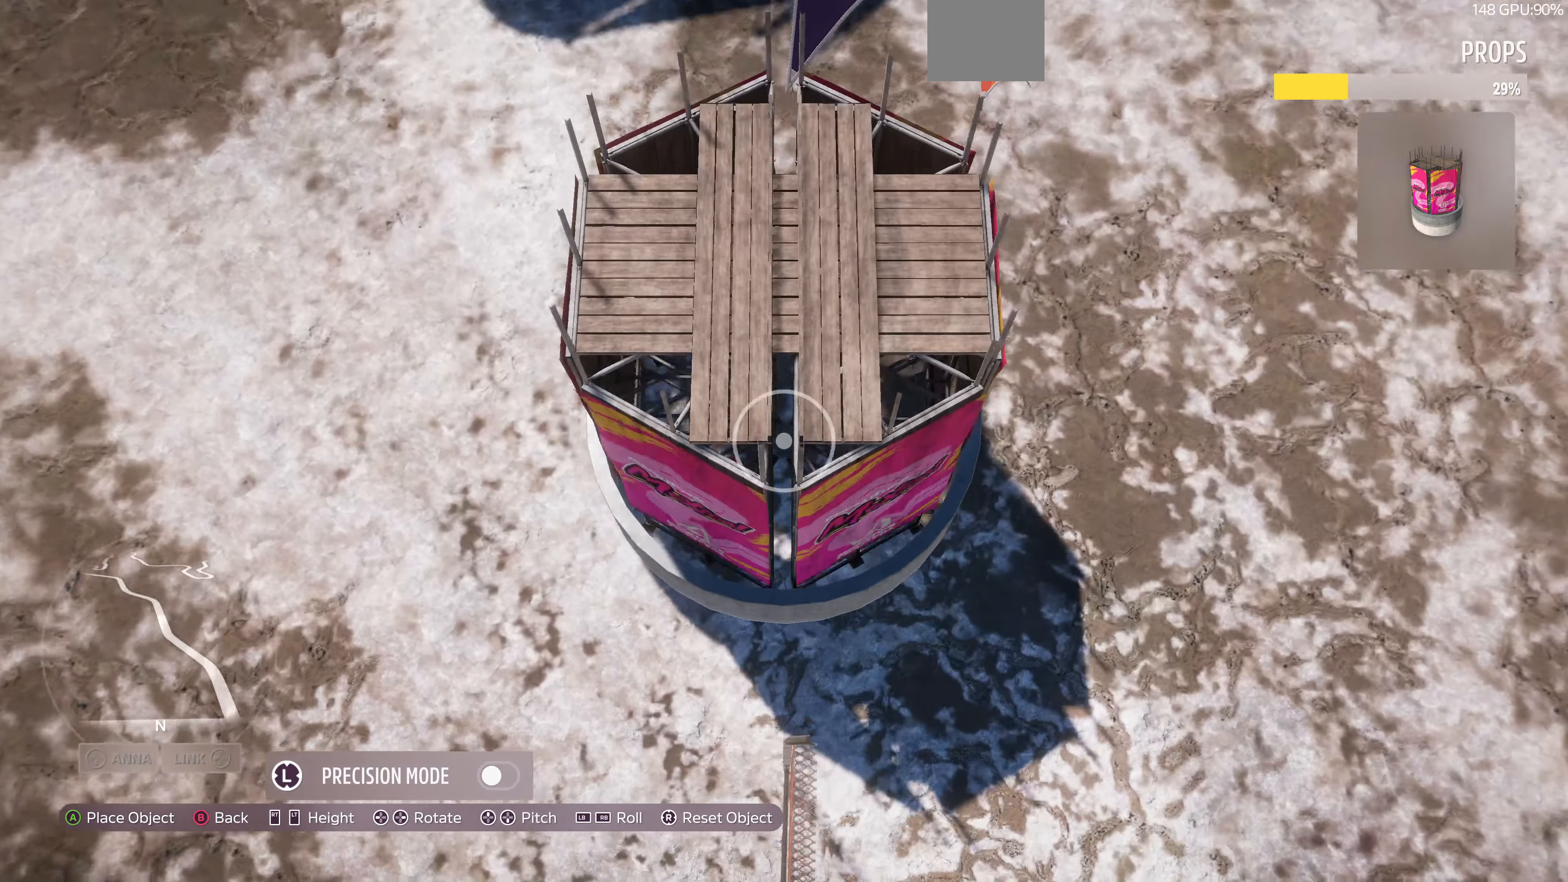
{"buttons": [], "left_stick": "up-right", "right_stick": "center", "events": [[100, "R2", "up"], [167, "left_stick", "center"], [300, "right_stick", "center"], [467, "left_stick", "up-right"]]}
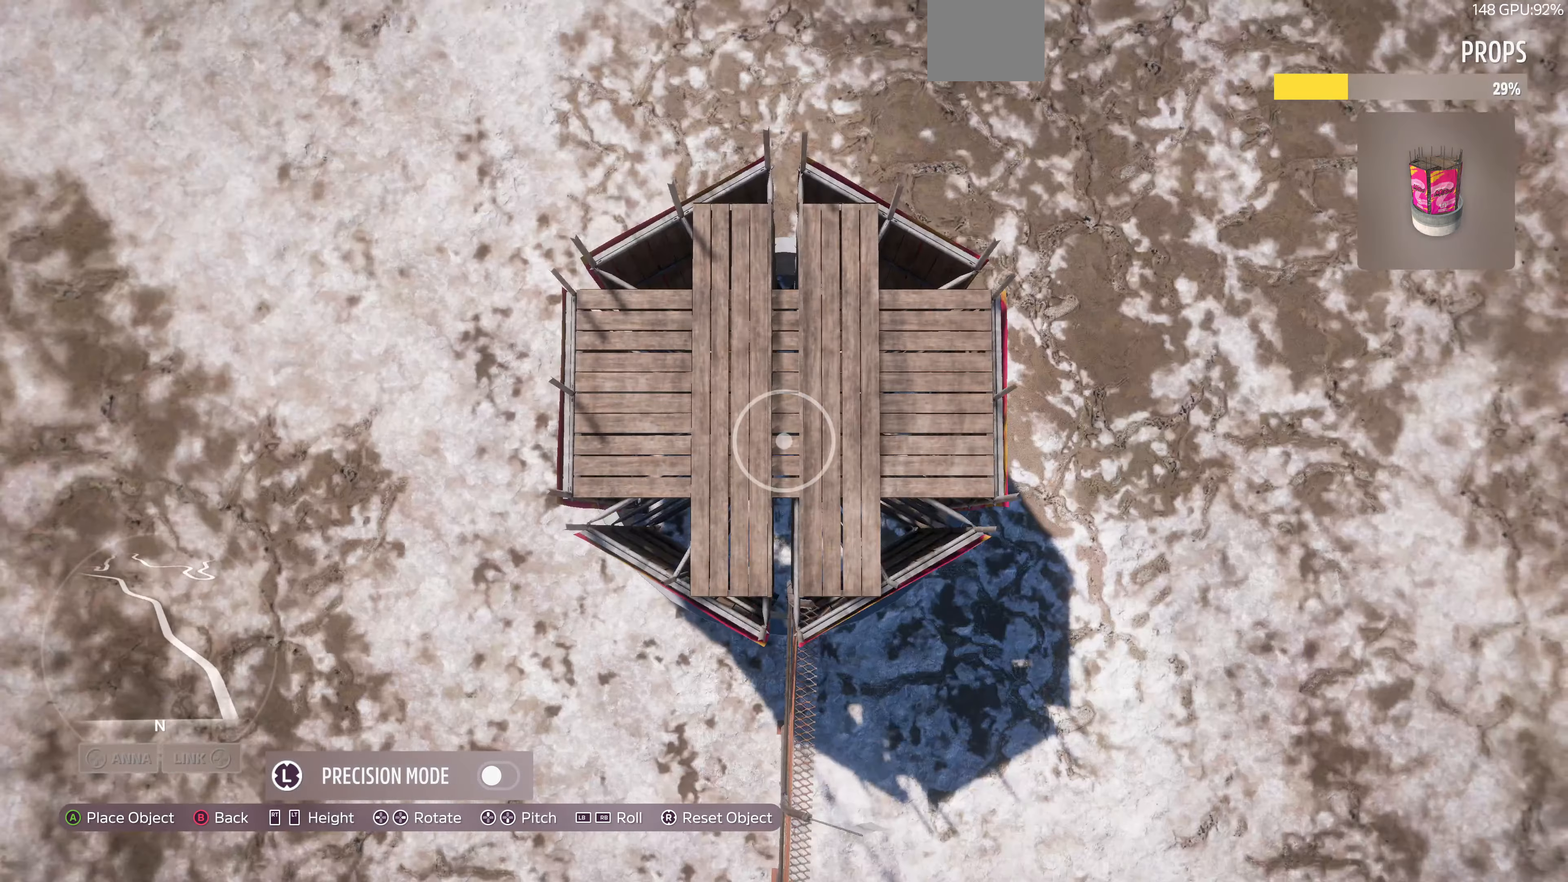
{"buttons": [], "left_stick": "left", "right_stick": "center", "events": [[167, "right_stick", "right"], [267, "right_stick", "center"], [334, "left_stick", "center"], [467, "left_stick", "left"]]}
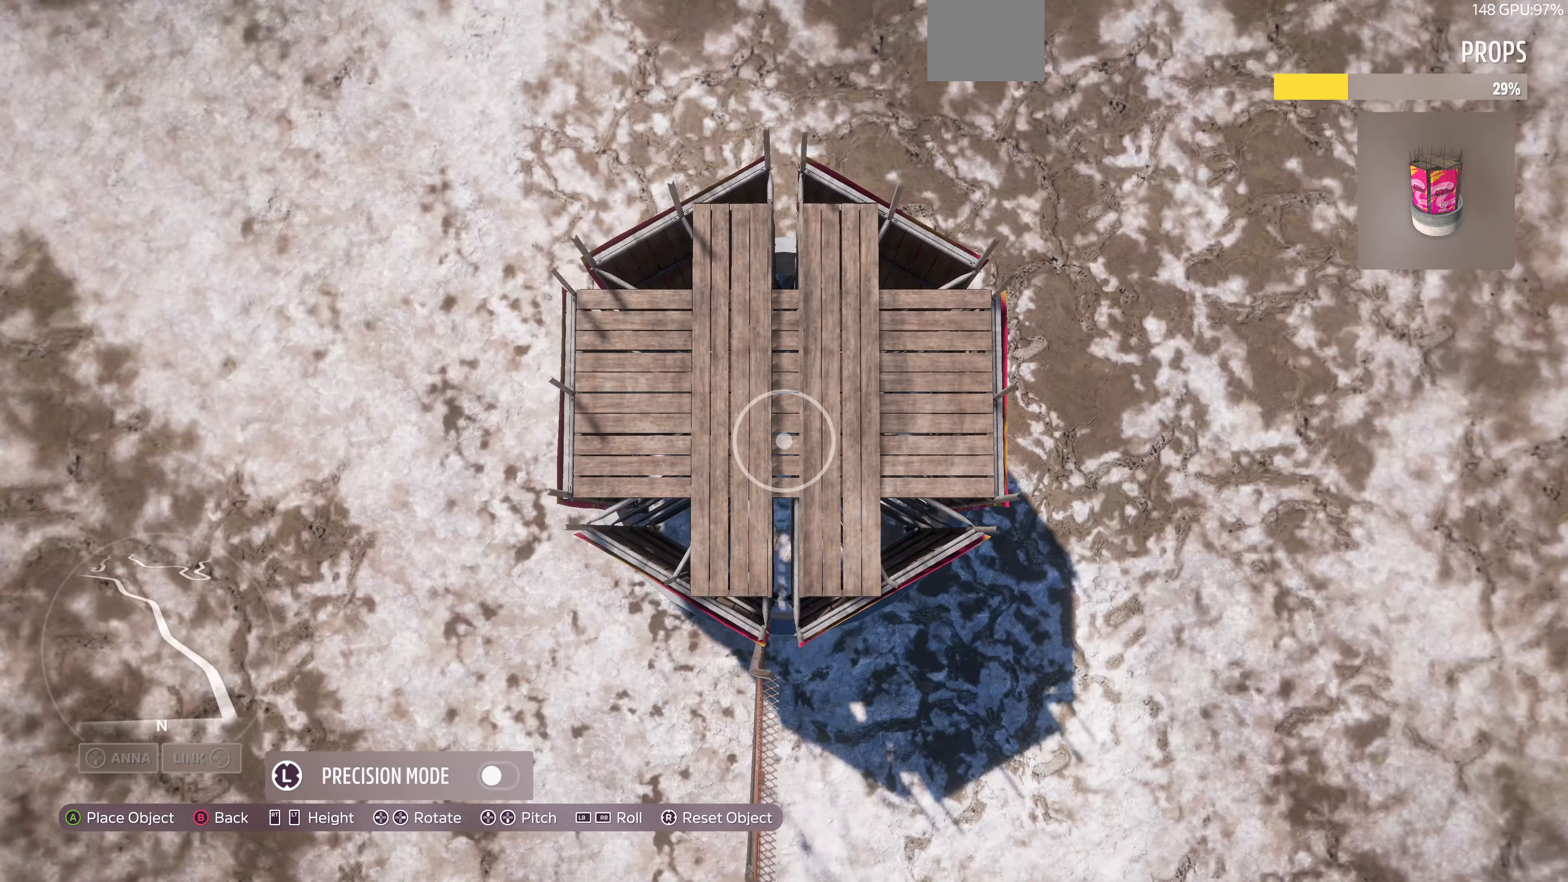
{"buttons": [], "left_stick": "center", "right_stick": "right", "events": [[167, "right_stick", "right"], [300, "left_stick", "center"], [334, "right_stick", "center"], [500, "right_stick", "right"]]}
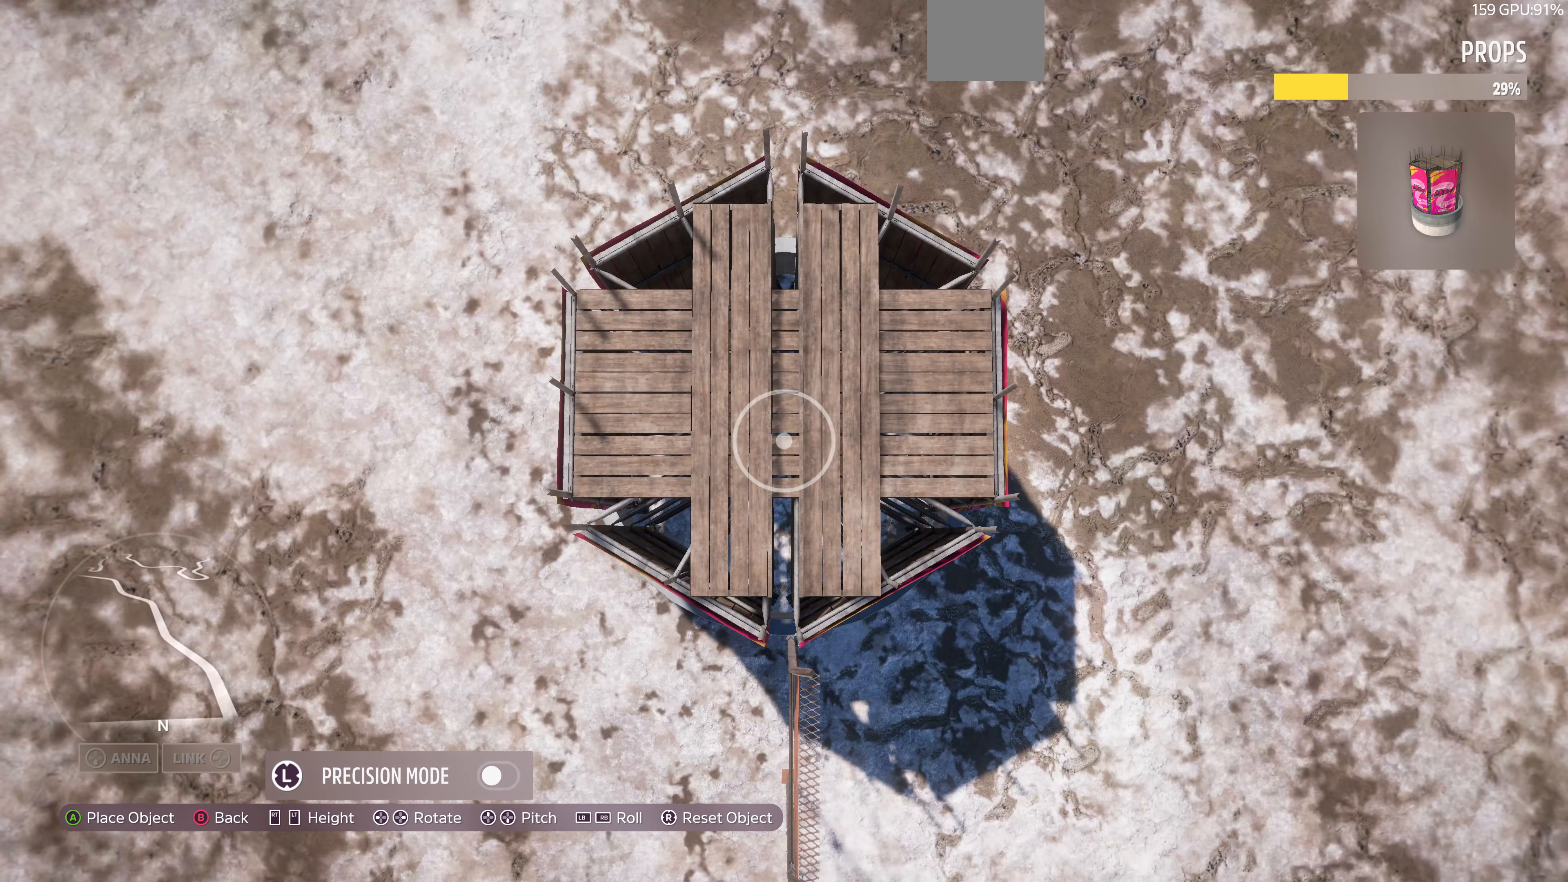
{"buttons": [], "left_stick": "down", "right_stick": "center", "events": [[67, "left_stick", "down-right"], [100, "right_stick", "center"], [400, "left_stick", "down"]]}
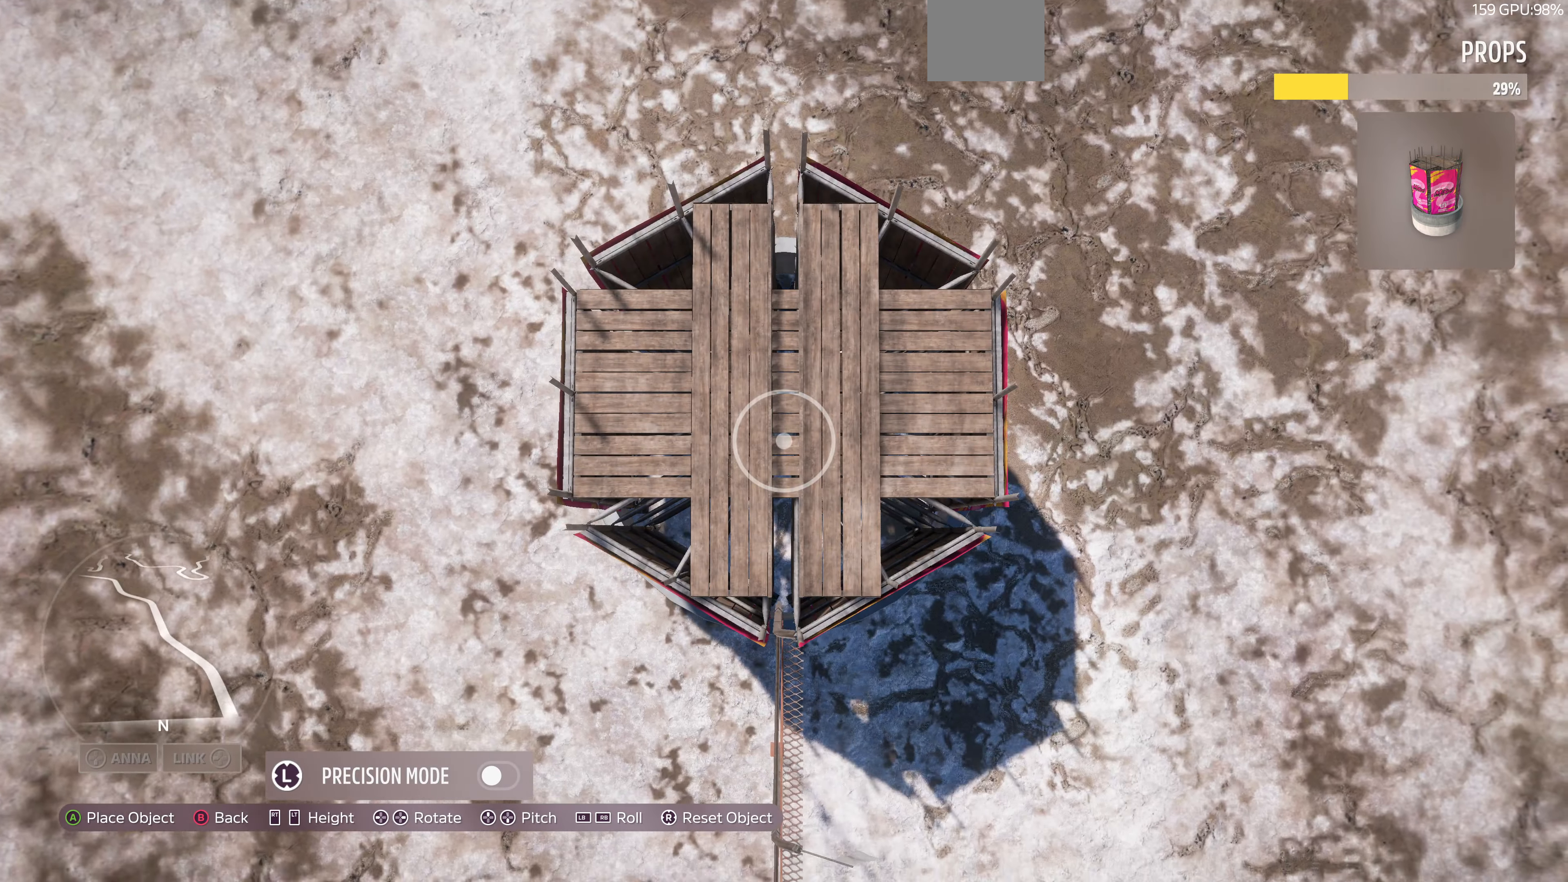
{"buttons": [], "left_stick": "down", "right_stick": "center", "events": [[167, "right_stick", "down-right"], [467, "right_stick", "center"]]}
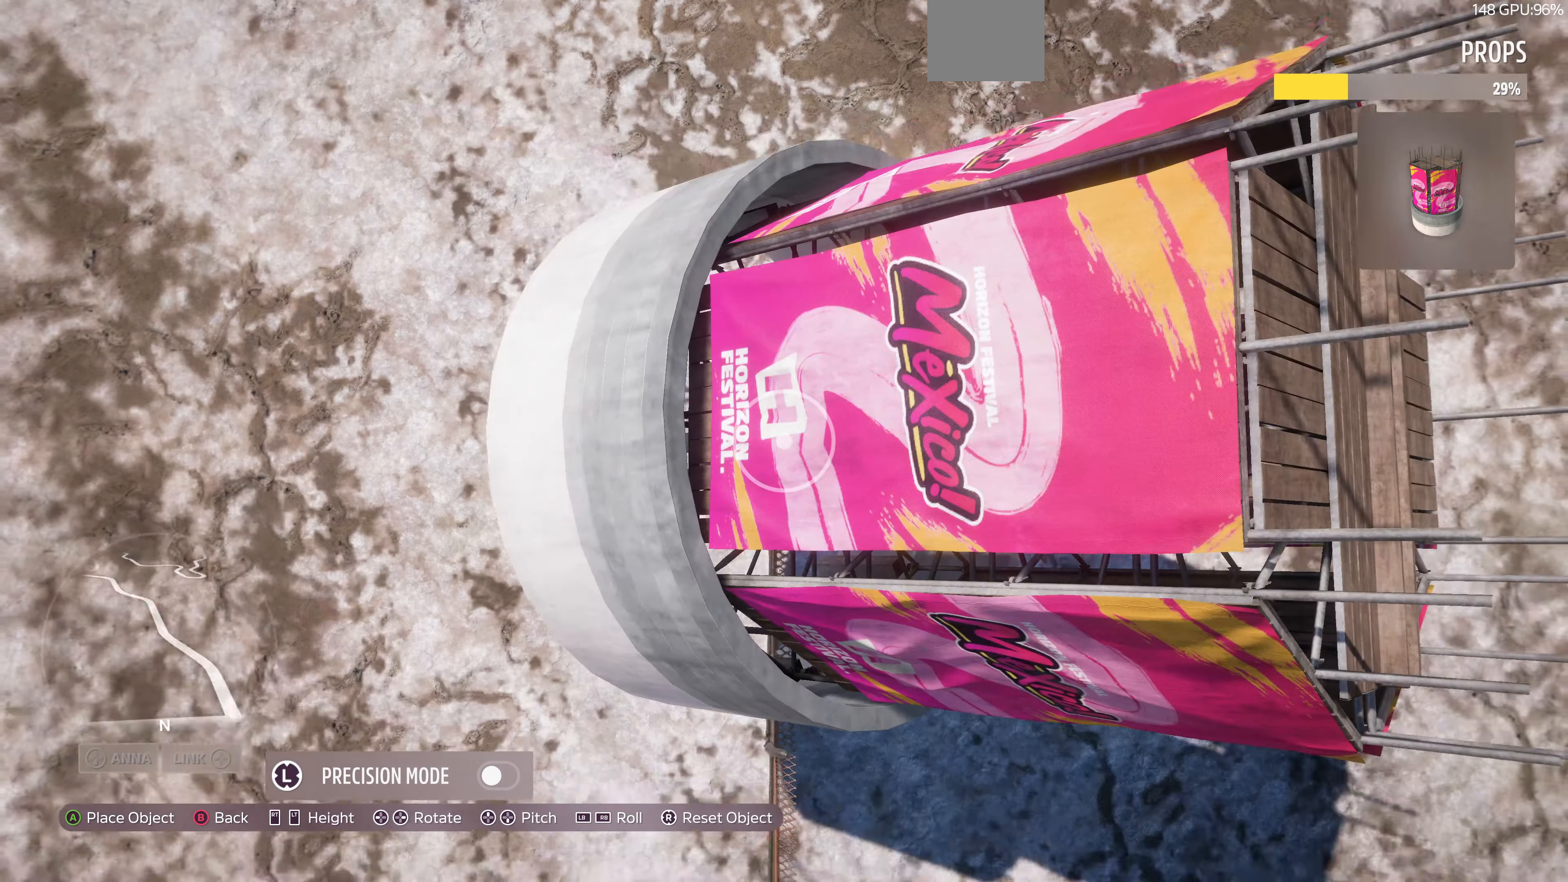
{"buttons": [], "left_stick": "center", "right_stick": "center", "events": [[200, "right_stick", "down-left"], [300, "right_stick", "center"], [367, "left_stick", "down-right"], [467, "left_stick", "center"]]}
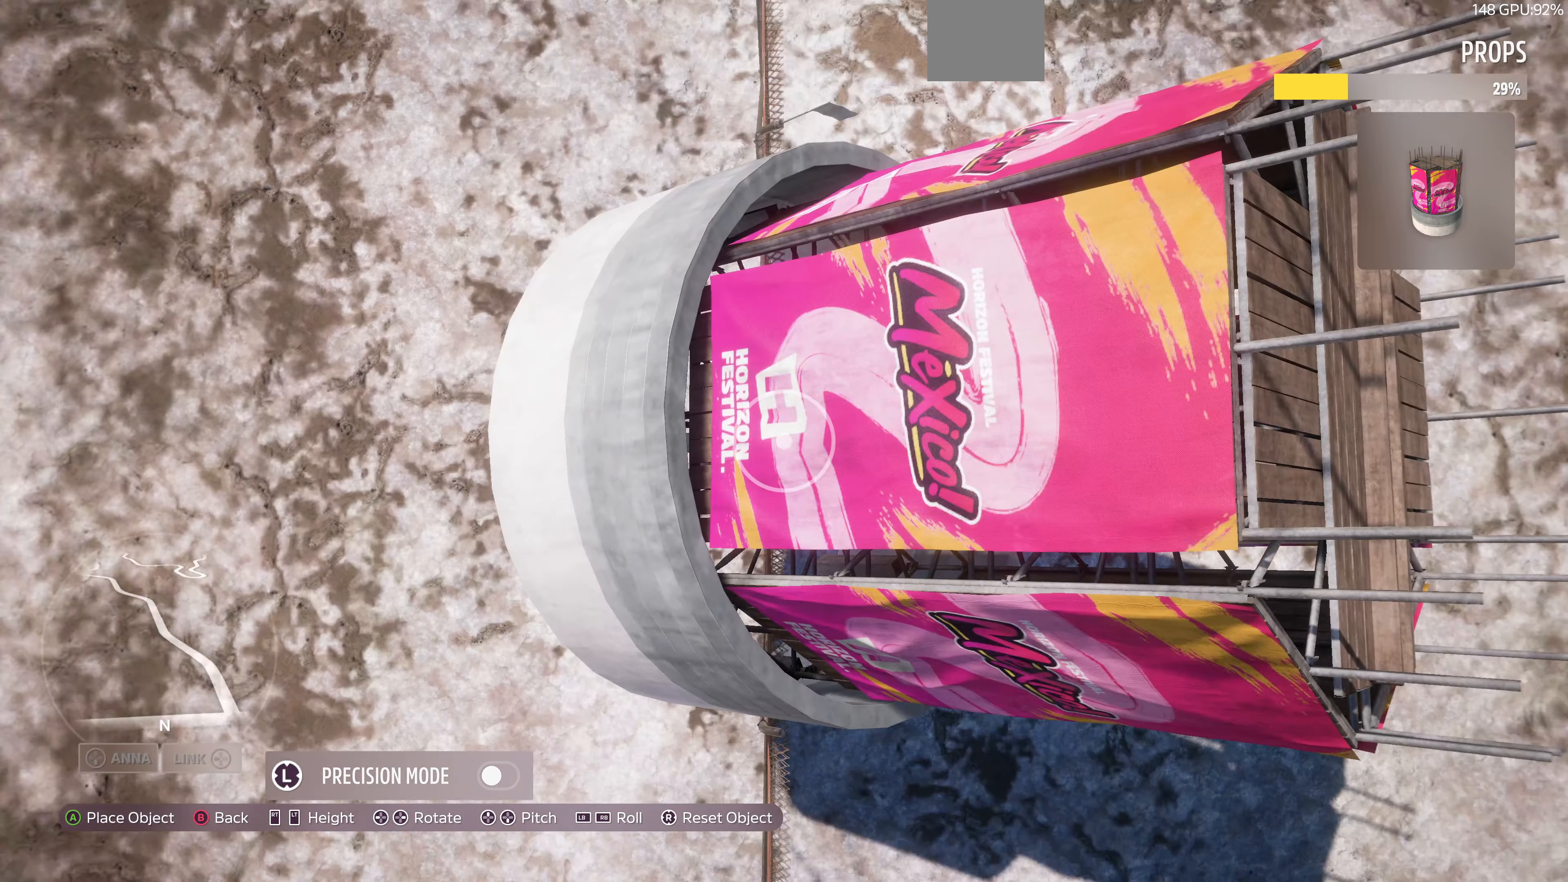
{"buttons": [], "left_stick": "up-left", "right_stick": "center", "events": [[134, "left_stick", "right"], [267, "left_stick", "up-left"]]}
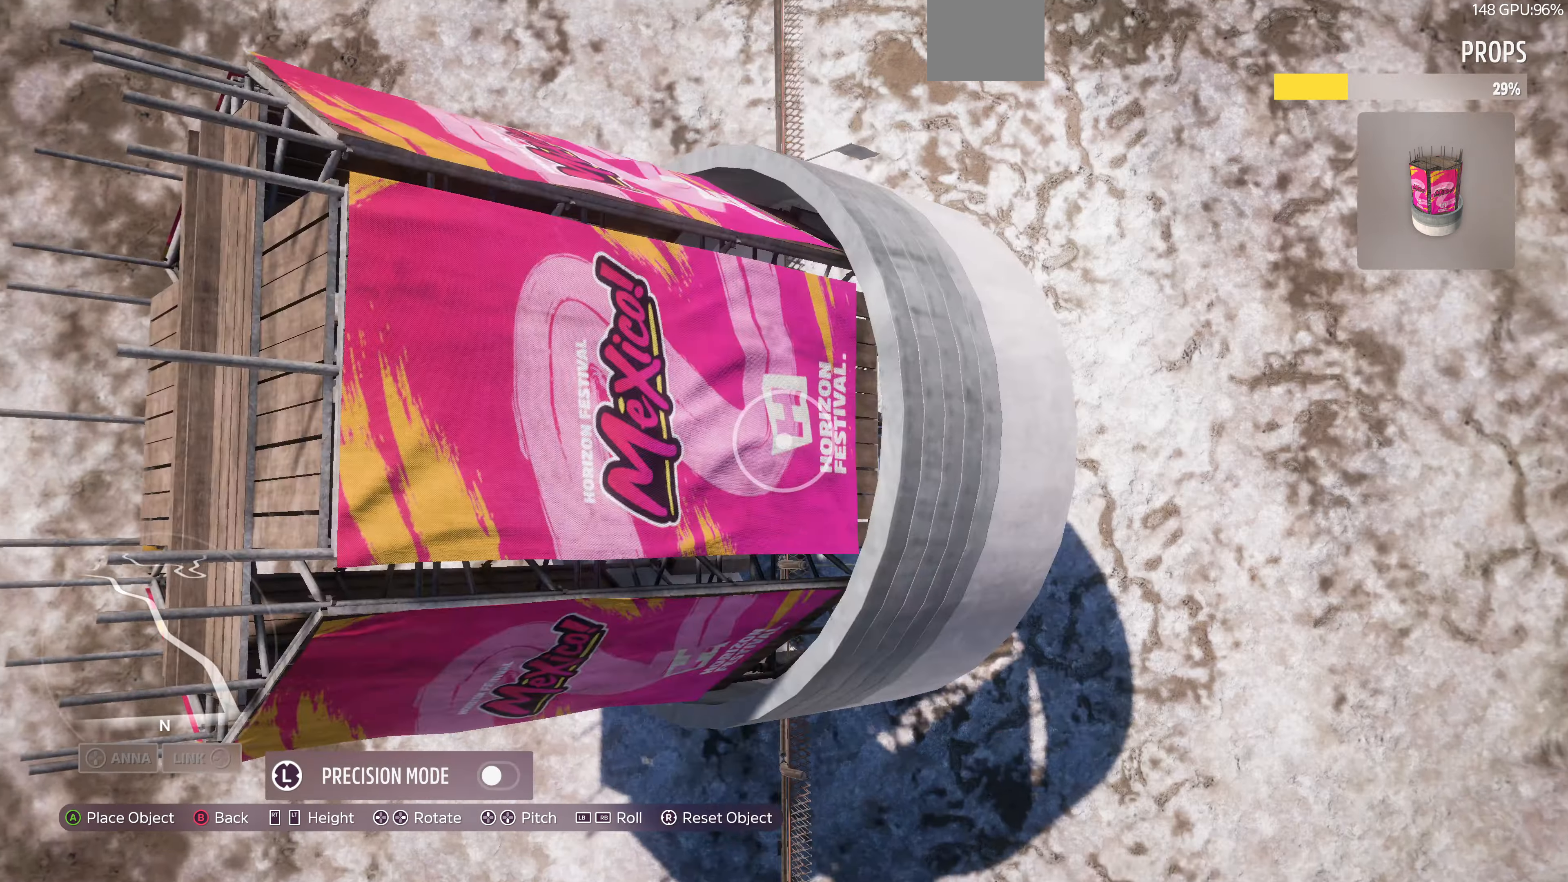
{"buttons": [], "left_stick": "up", "right_stick": "center", "events": [[200, "left_stick", "up"]]}
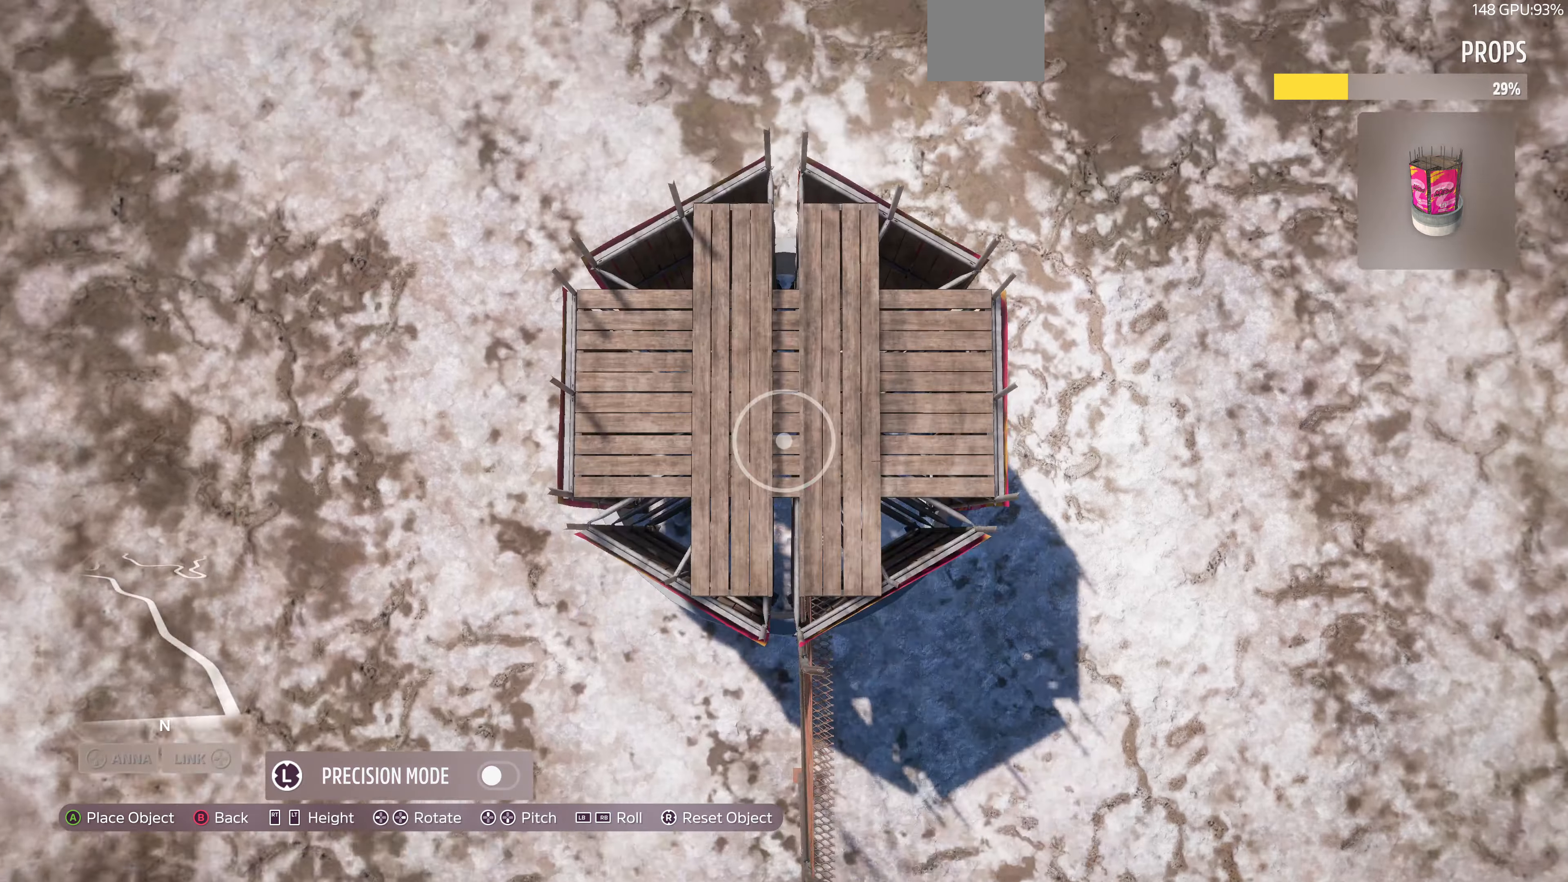
{"buttons": [], "left_stick": "right", "right_stick": "center", "events": [[100, "left_stick", "center"], [467, "left_stick", "right"]]}
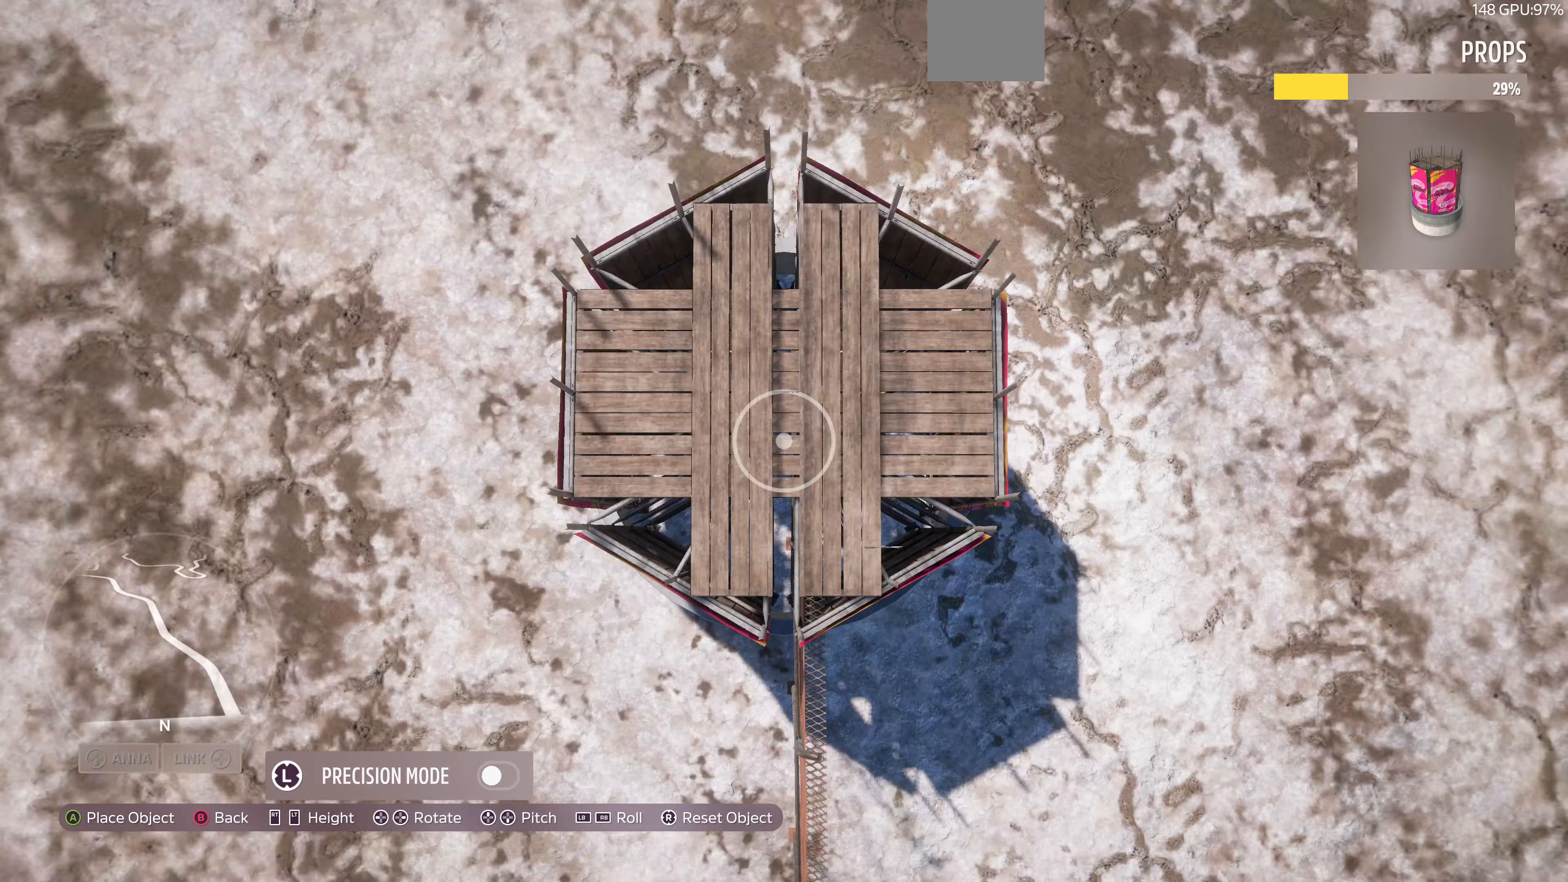
{"buttons": [], "left_stick": "left", "right_stick": "center", "events": [[67, "left_stick", "down"], [500, "left_stick", "left"]]}
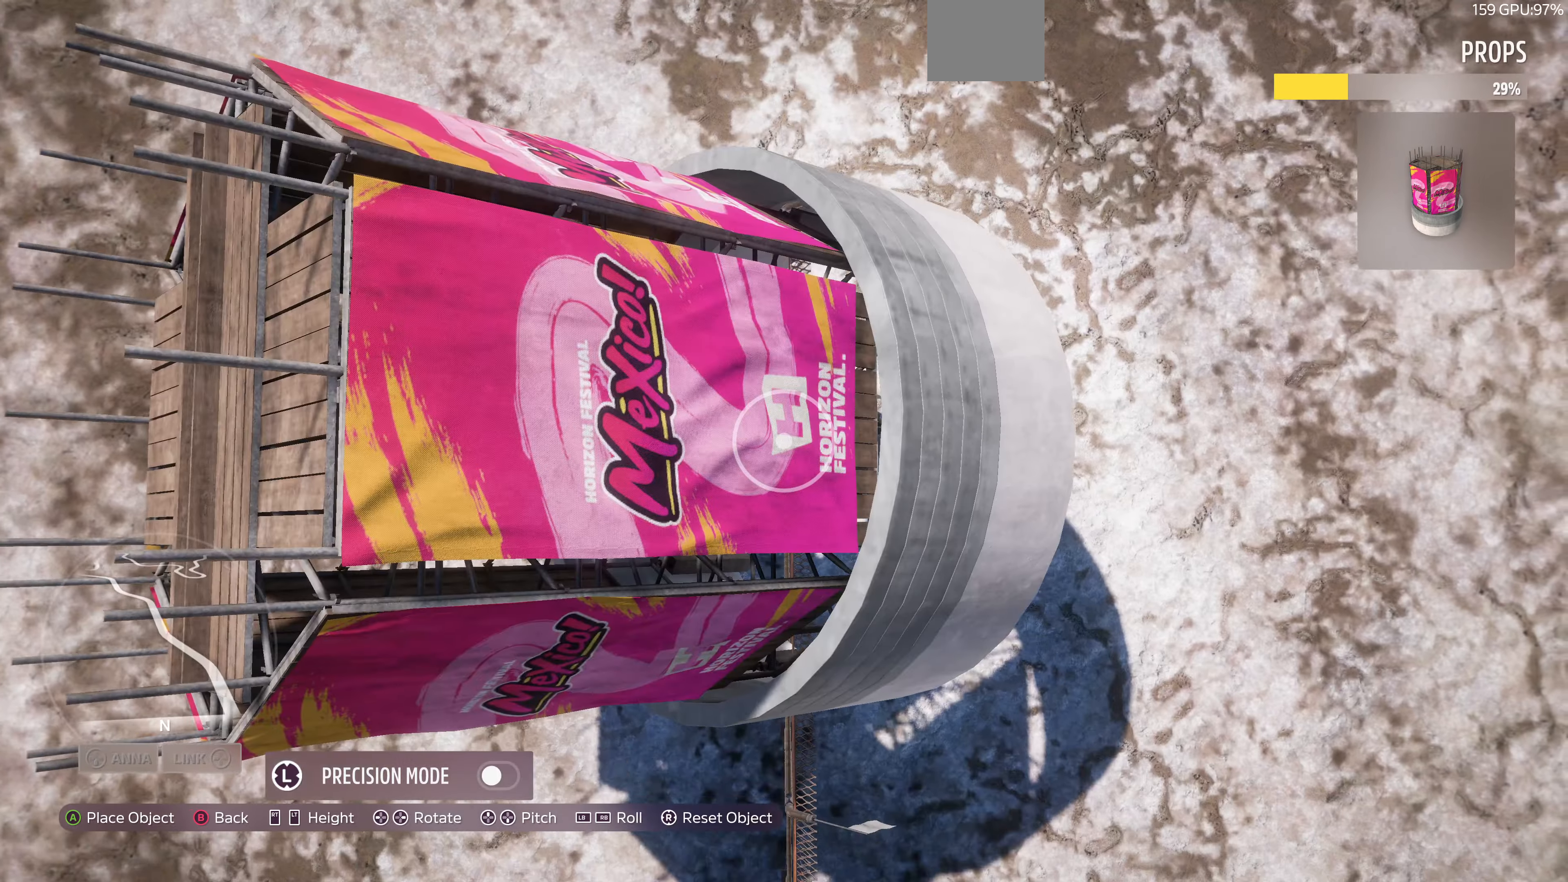
{"buttons": [], "left_stick": "center", "right_stick": "center", "events": [[167, "left_stick", "center"], [333, "left_stick", "left"], [500, "left_stick", "center"]]}
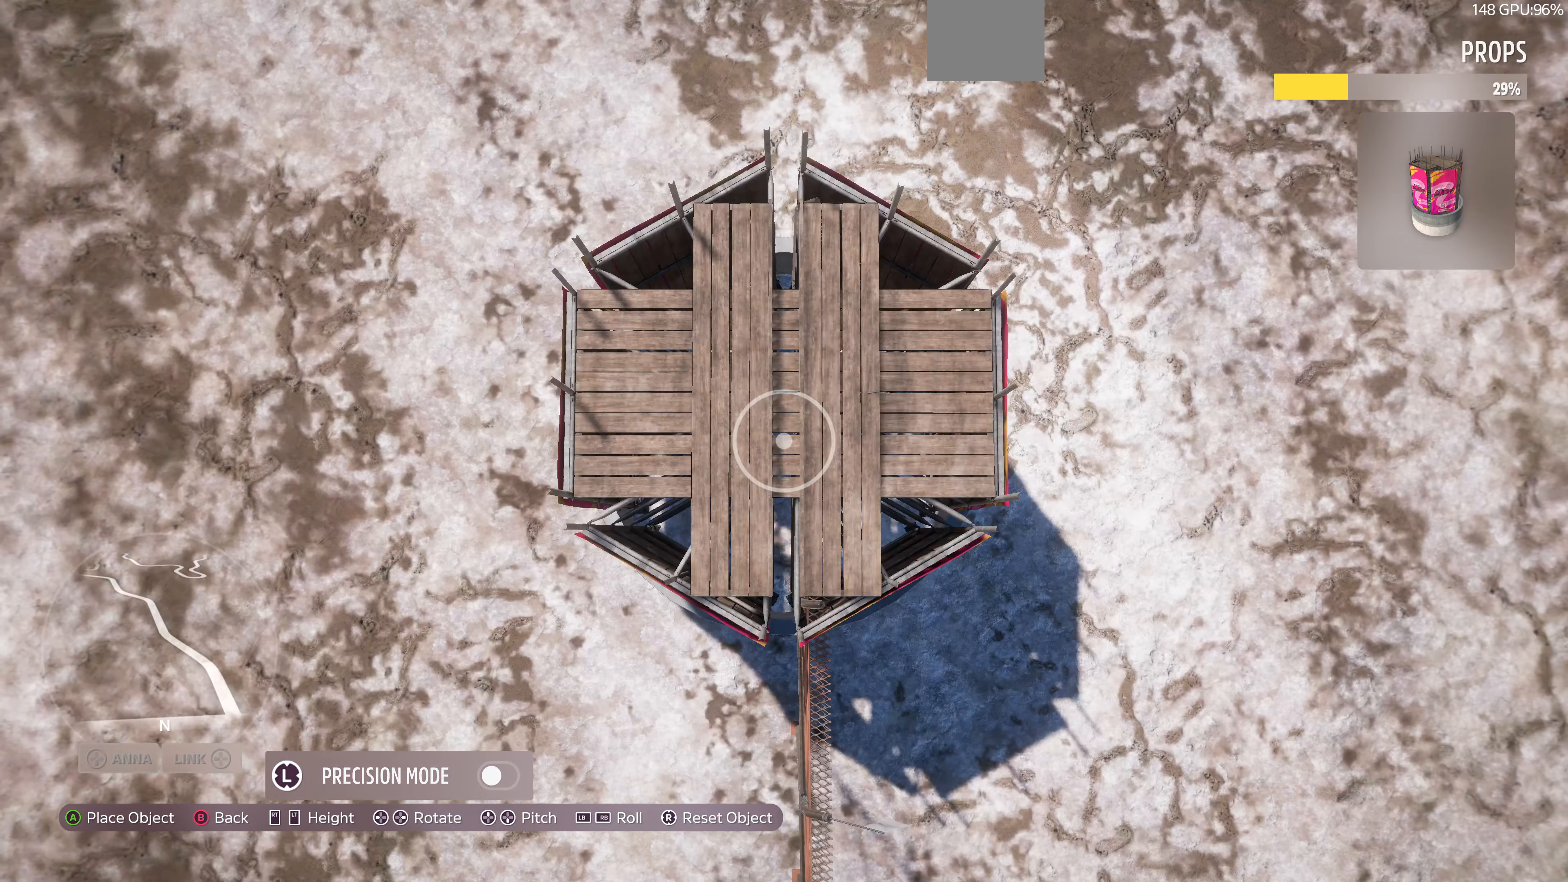
{"buttons": [], "left_stick": "center", "right_stick": "center", "events": [[233, "left_stick", "right"], [333, "left_stick", "center"]]}
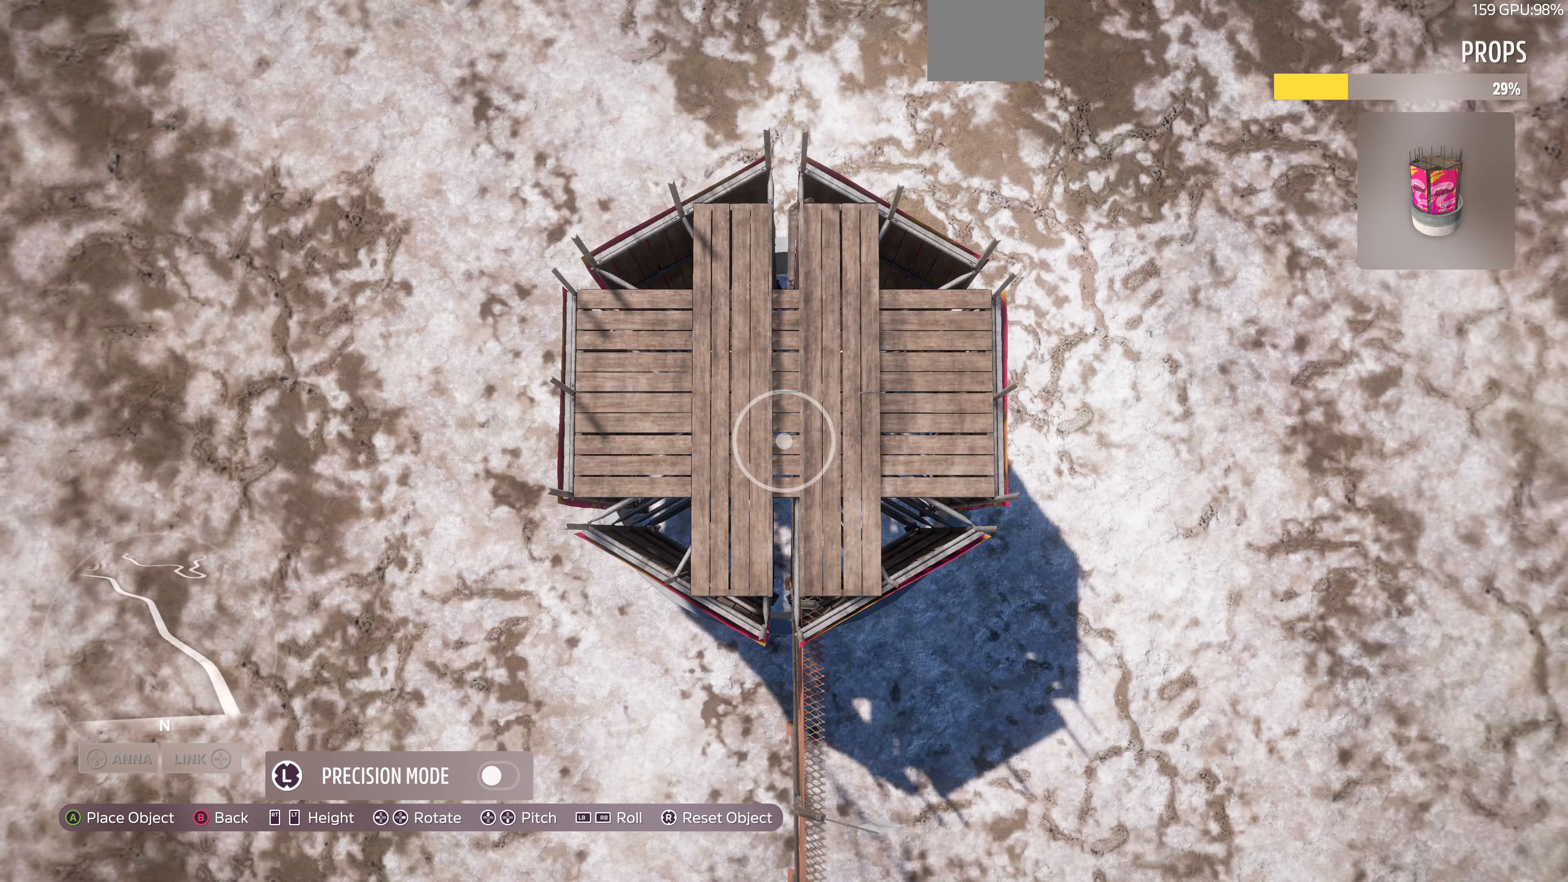
{"buttons": [], "left_stick": "center", "right_stick": "center", "events": [[333, "left_stick", "right"], [467, "left_stick", "center"]]}
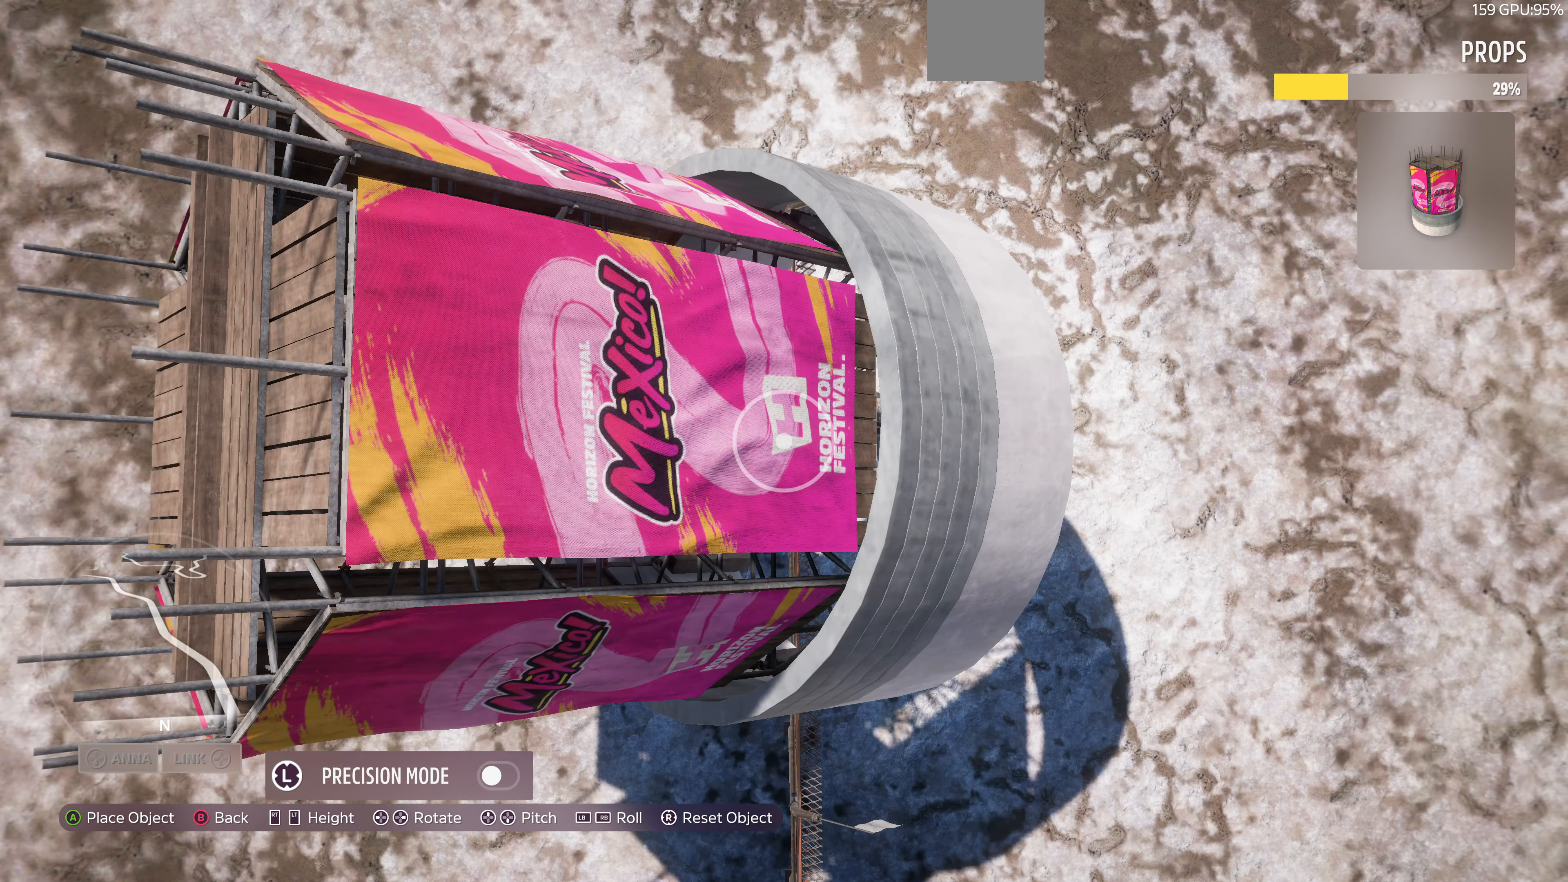
{"buttons": [], "left_stick": "center", "right_stick": "center", "events": [[200, "left_stick", "left"], [267, "left_stick", "center"]]}
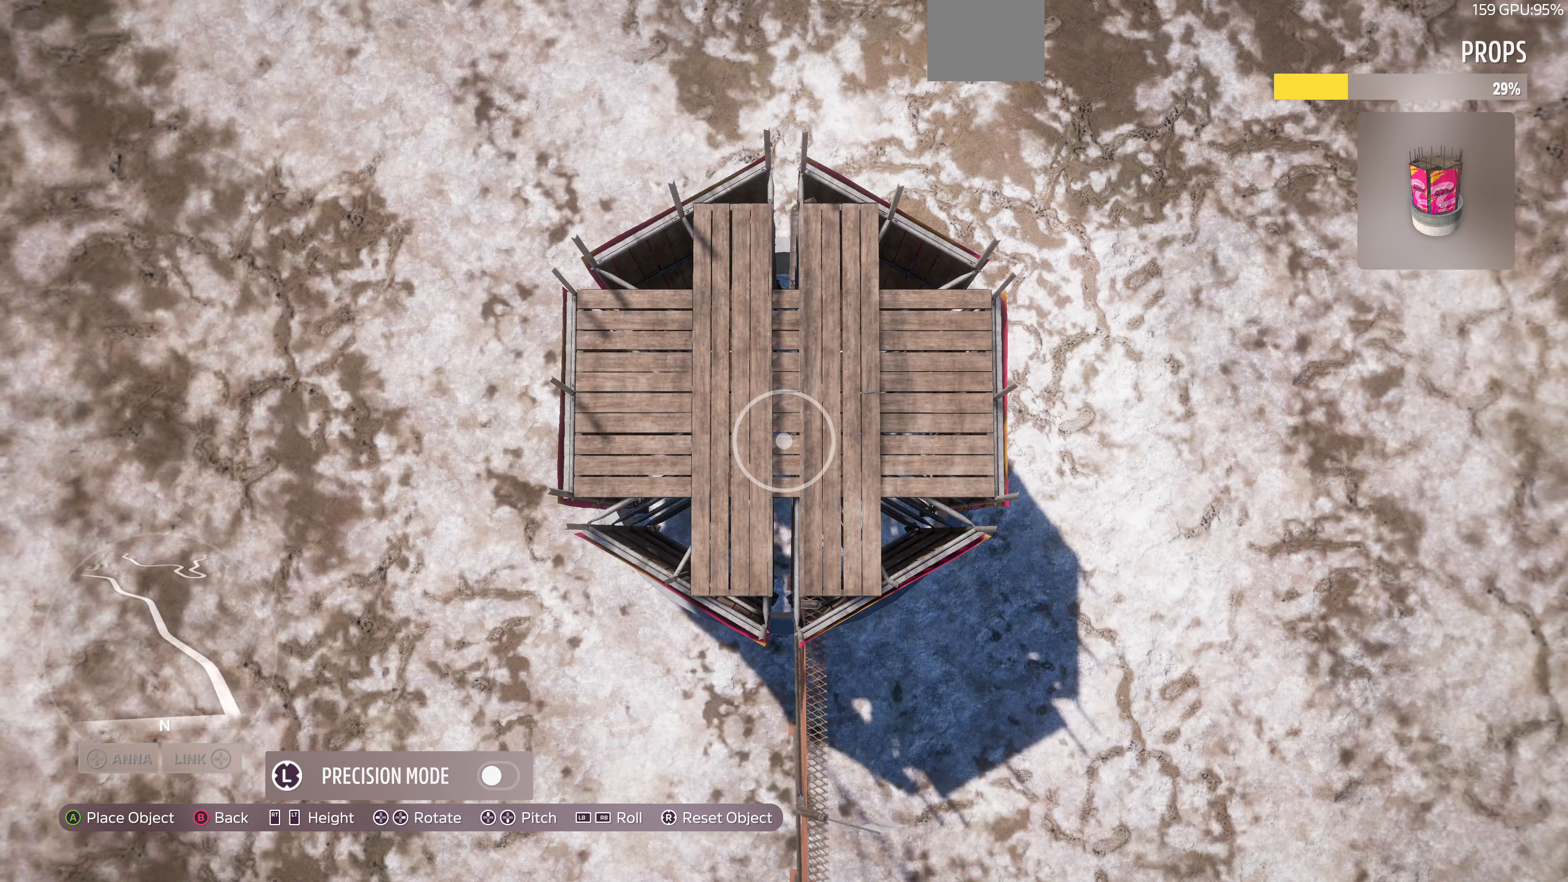
{"buttons": [], "left_stick": "center", "right_stick": "center", "events": []}
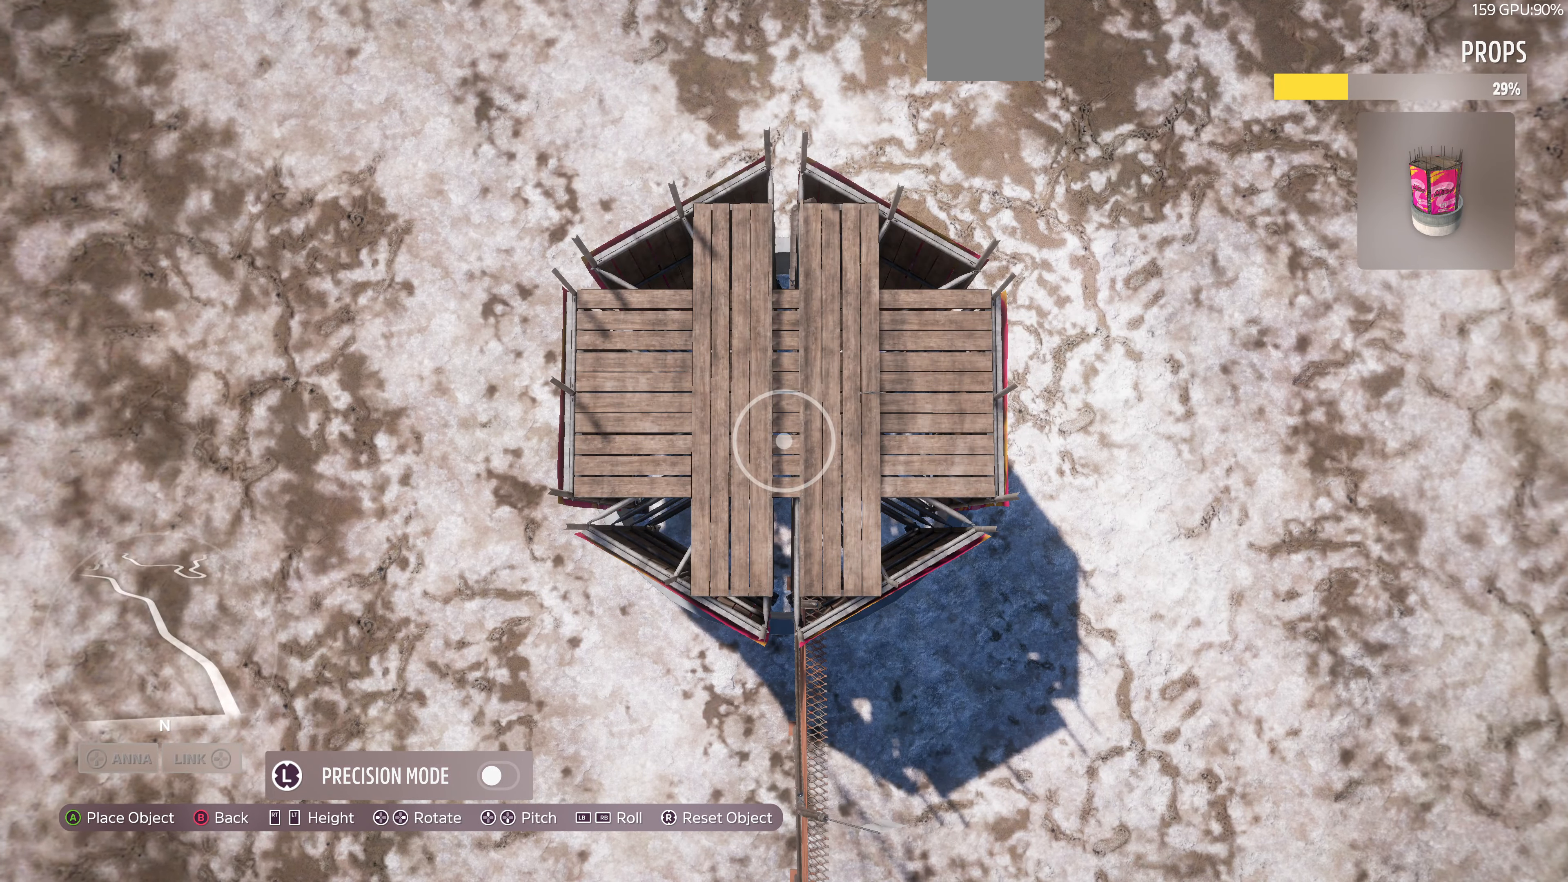
{"buttons": [], "left_stick": "up", "right_stick": "center", "events": [[433, "left_stick", "up"]]}
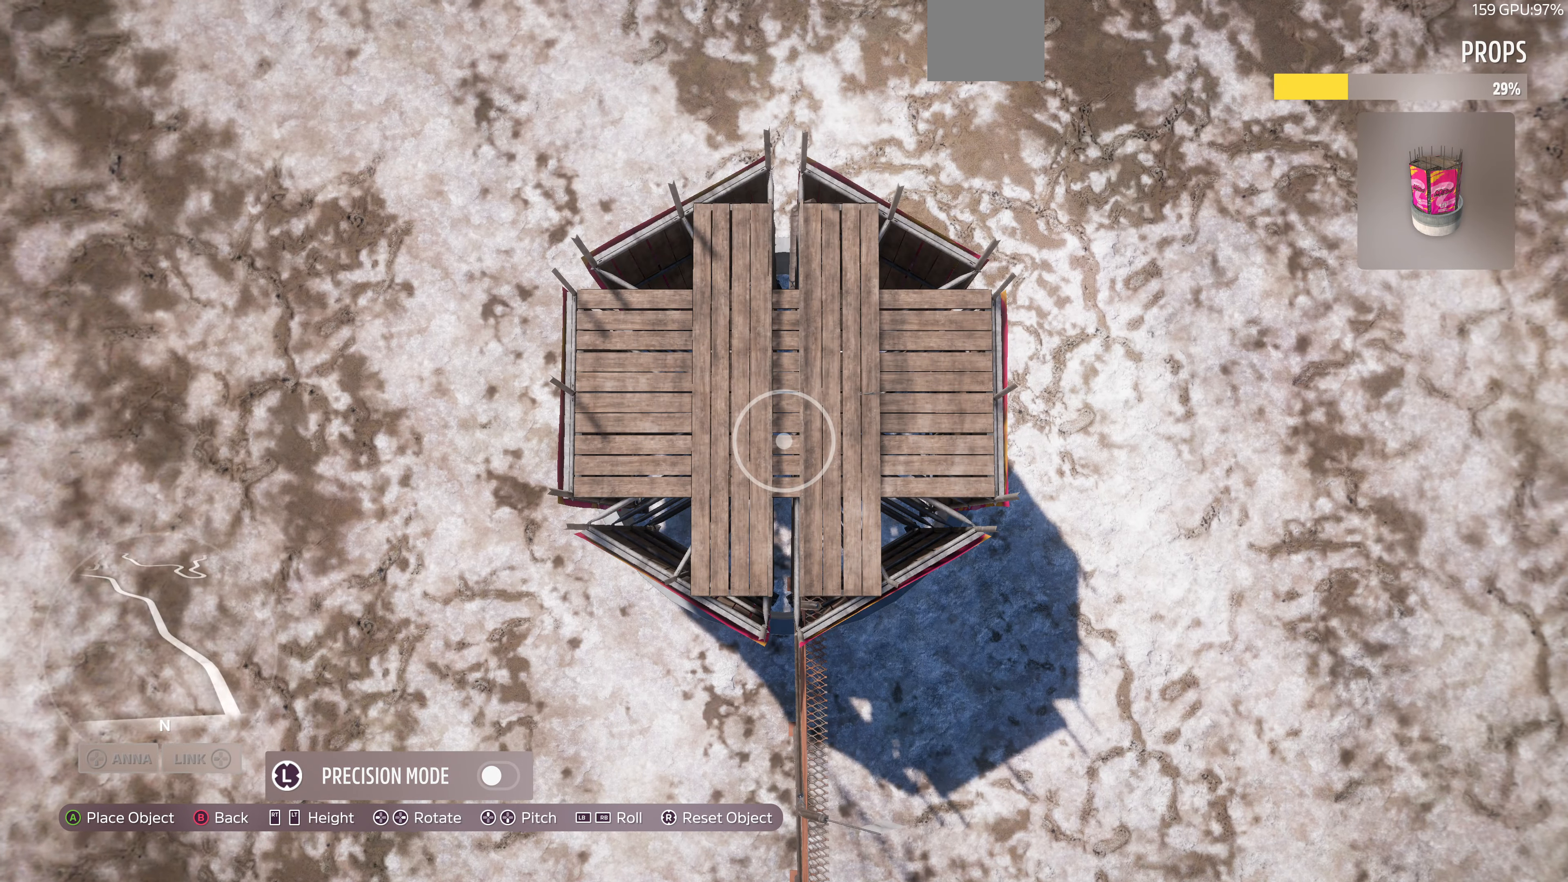
{"buttons": [], "left_stick": "up", "right_stick": "center", "events": []}
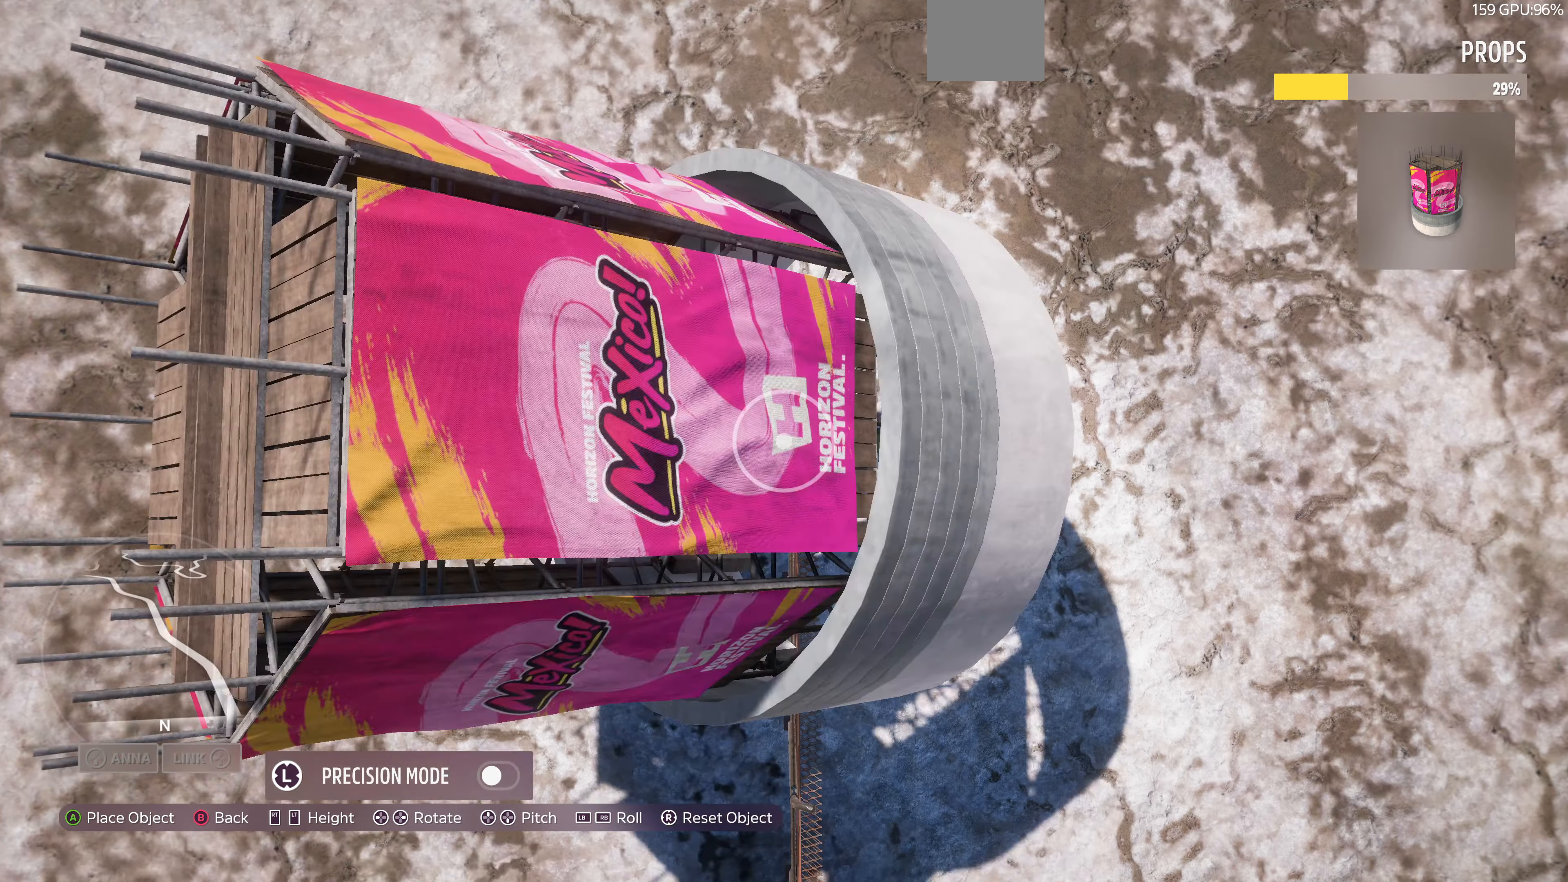
{"buttons": [], "left_stick": "center", "right_stick": "center", "events": [[400, "left_stick", "center"]]}
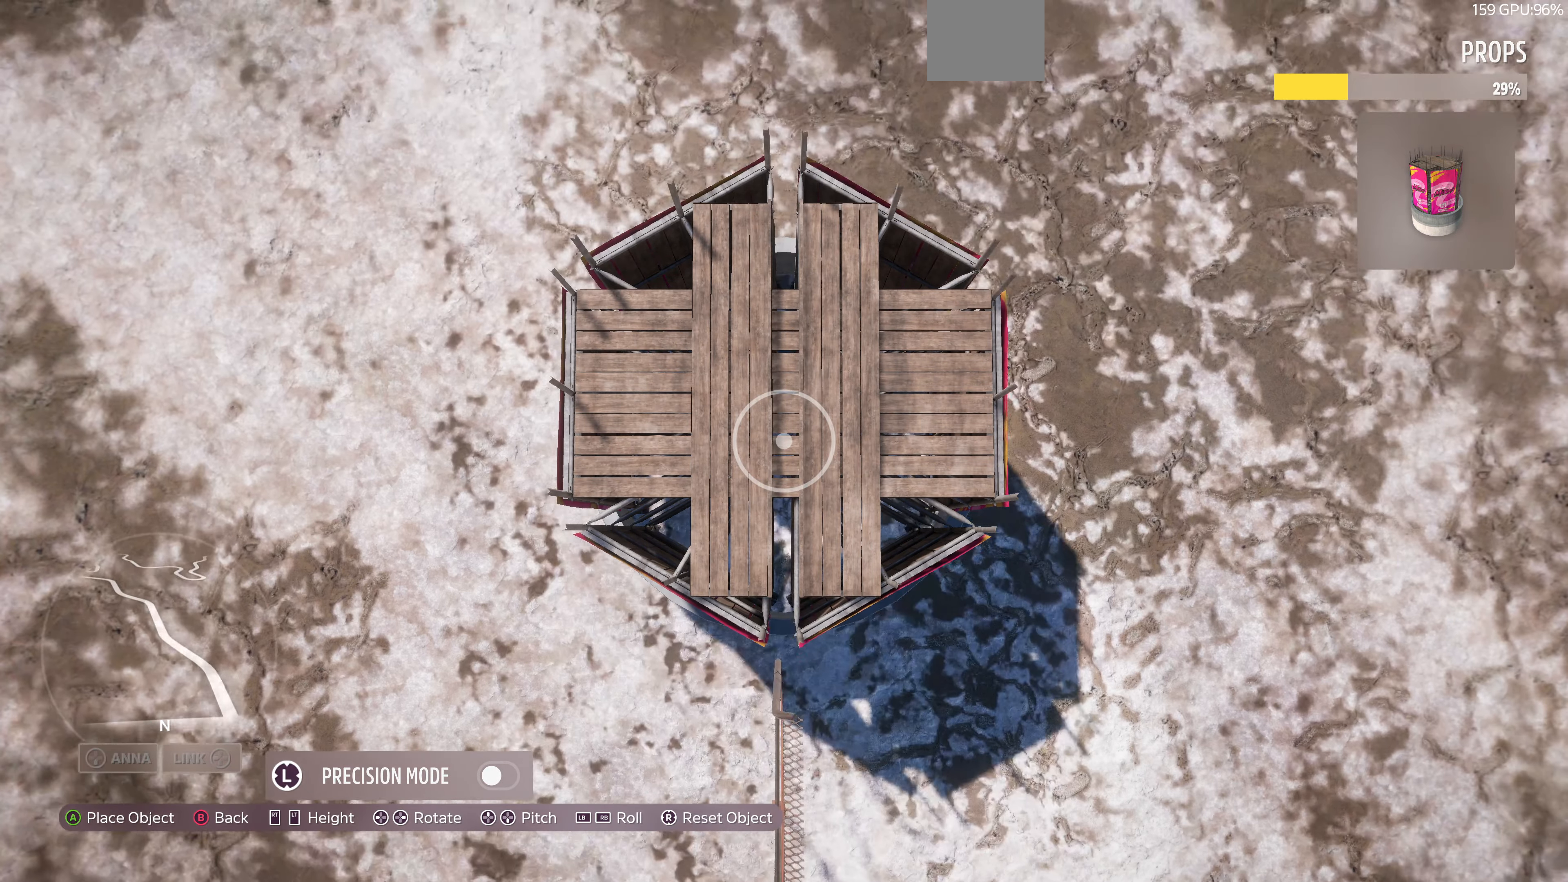
{"buttons": [], "left_stick": "down-left", "right_stick": "center", "events": [[67, "left_stick", "down"], [333, "left_stick", "center"], [500, "left_stick", "down-left"]]}
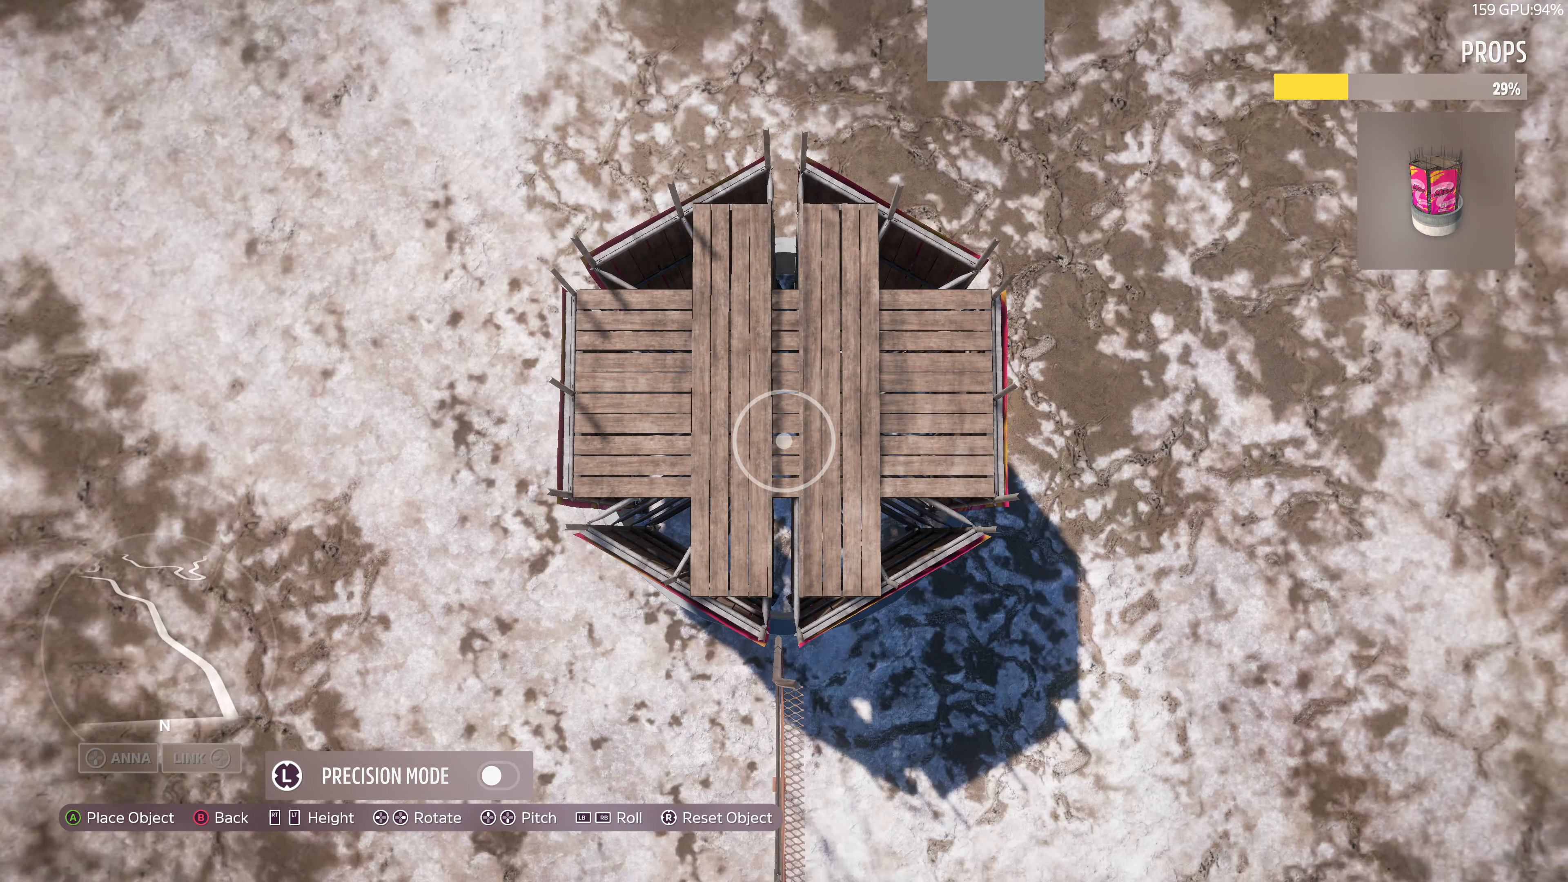
{"buttons": [], "left_stick": "down-right", "right_stick": "center", "events": [[267, "left_stick", "center"], [500, "left_stick", "down-right"]]}
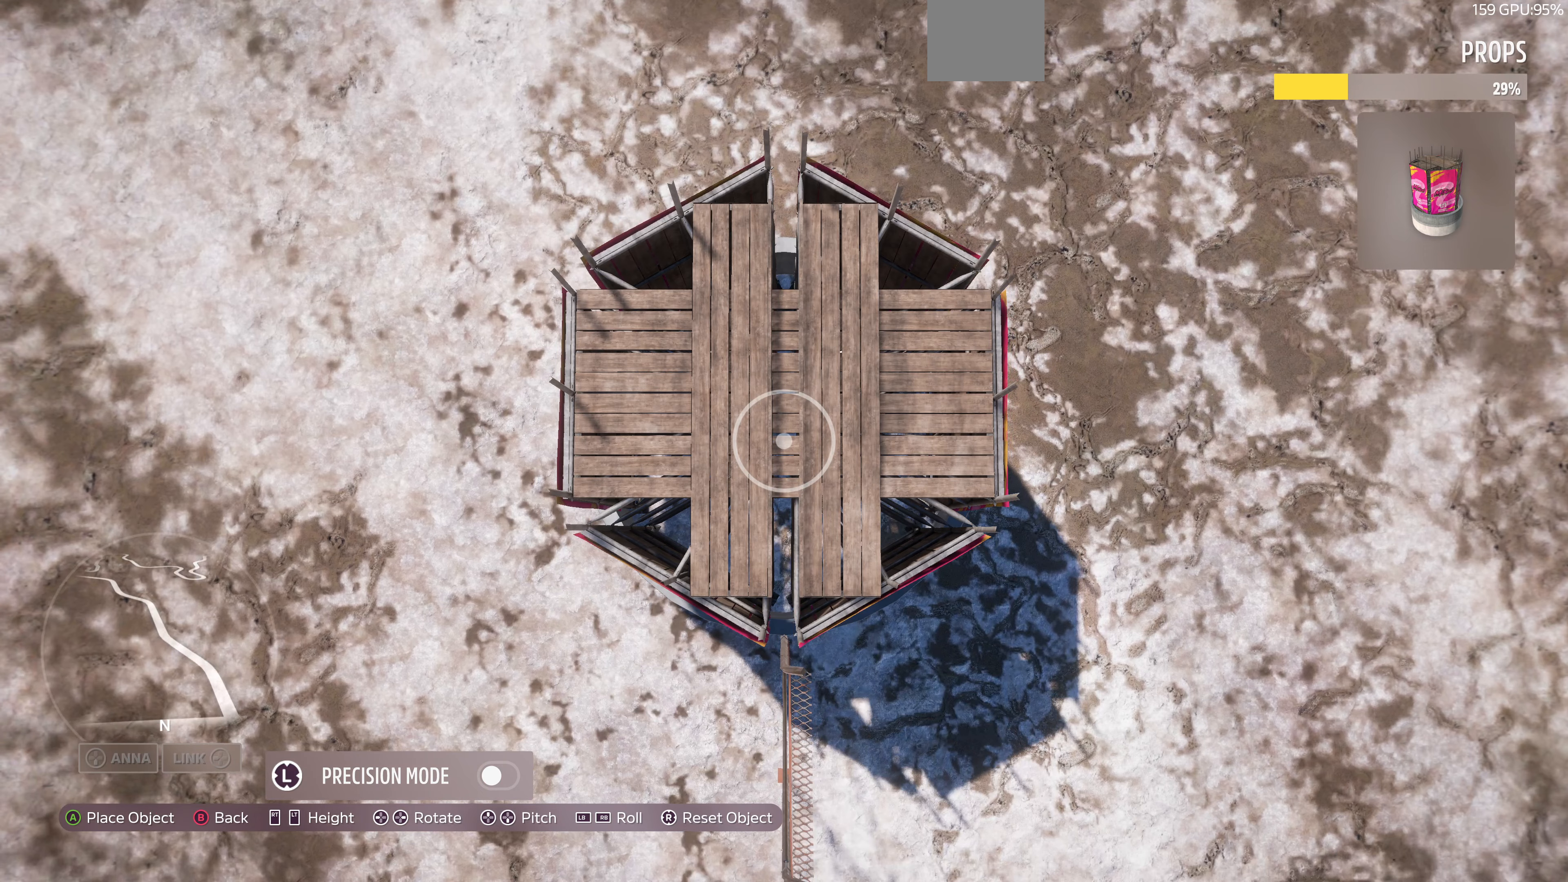
{"buttons": [], "left_stick": "center", "right_stick": "center", "events": [[200, "left_stick", "center"]]}
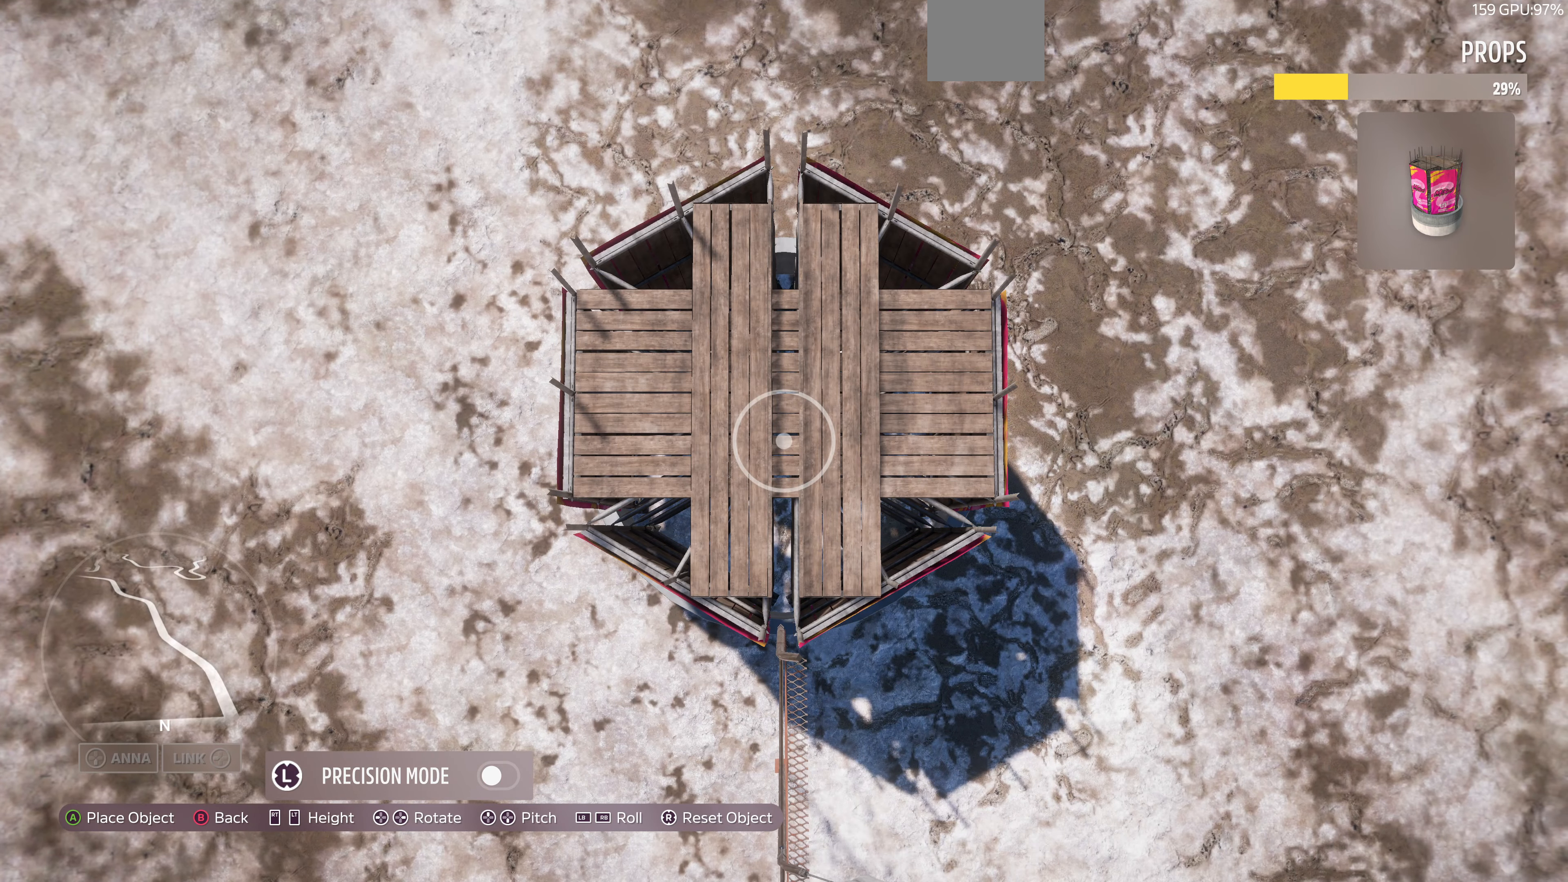
{"buttons": [], "left_stick": "center", "right_stick": "left", "events": [[166, "left_stick", "down-left"], [300, "left_stick", "center"], [433, "right_stick", "left"]]}
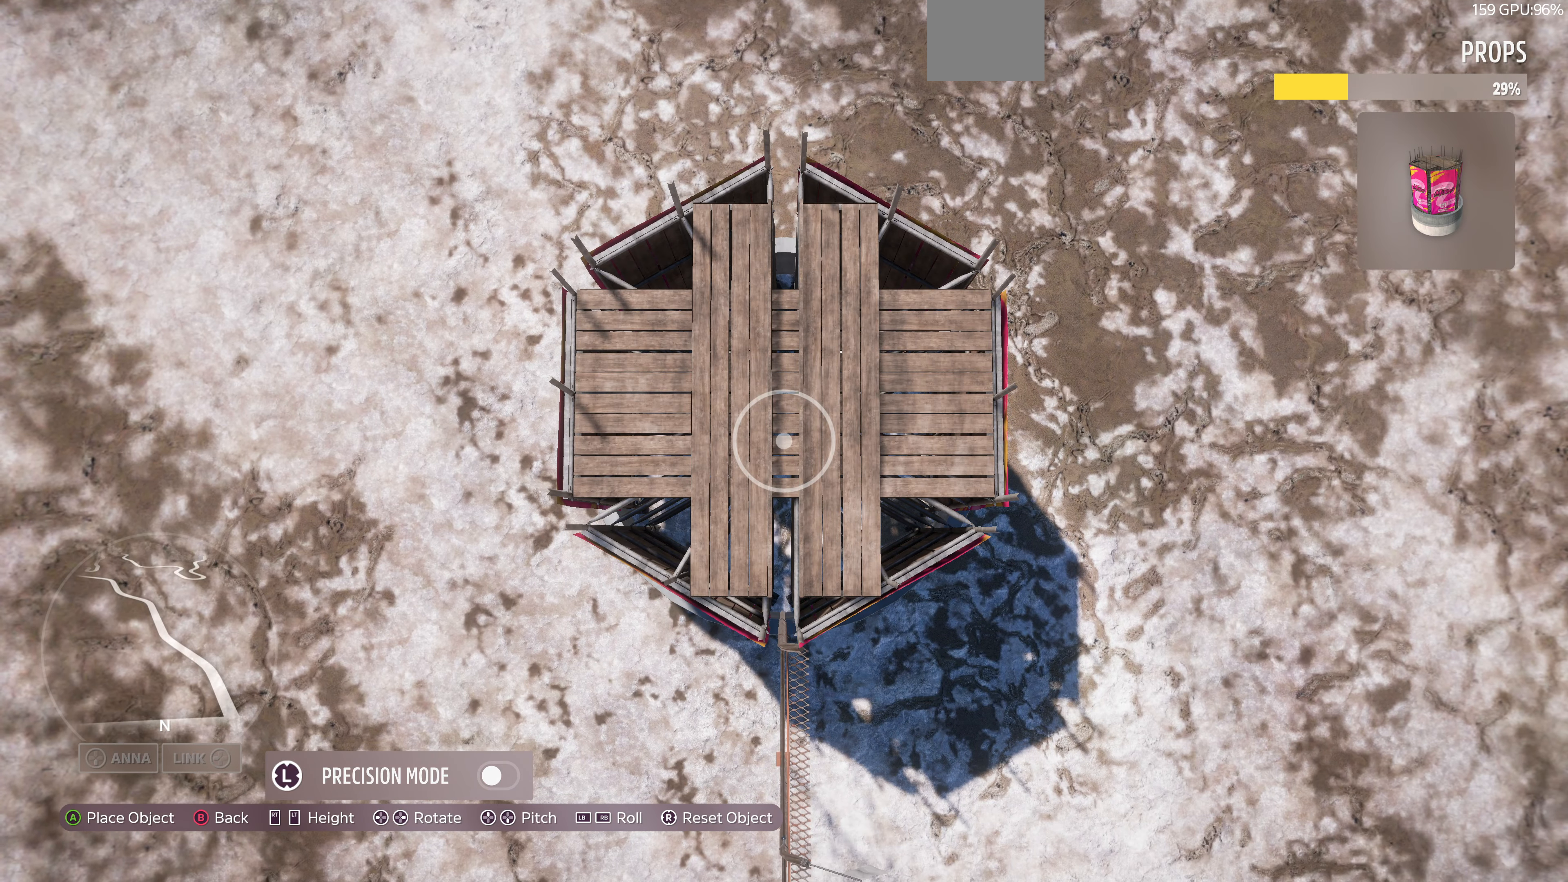
{"buttons": [], "left_stick": "center", "right_stick": "center", "events": [[33, "left_stick", "up-left"], [33, "right_stick", "center"], [133, "left_stick", "center"], [300, "left_stick", "up"], [300, "right_stick", "left"], [466, "left_stick", "center"], [466, "right_stick", "center"]]}
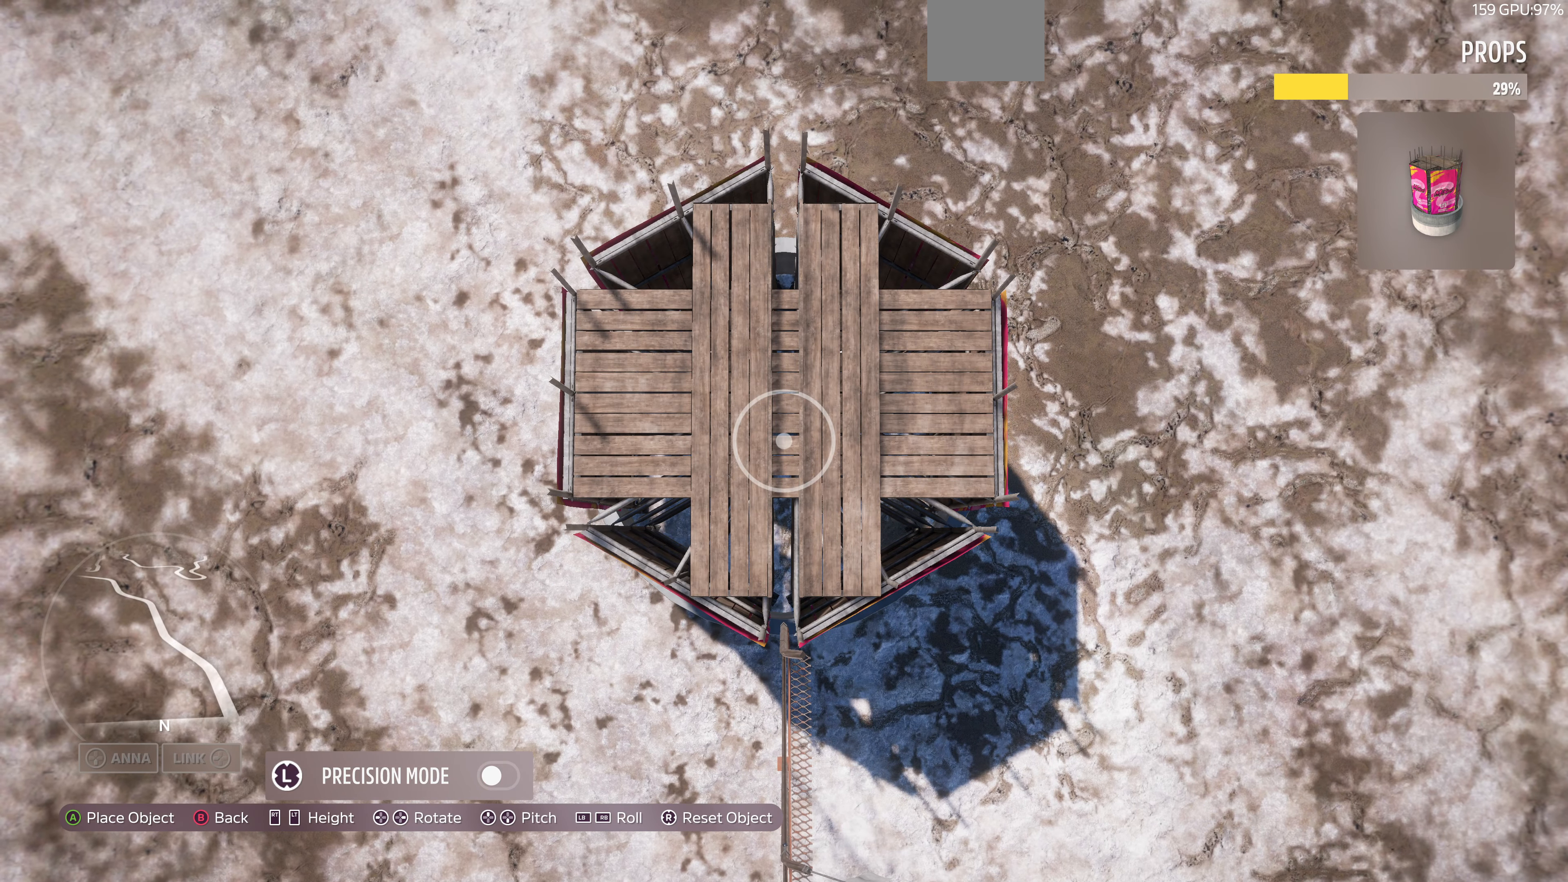
{"buttons": [], "left_stick": "center", "right_stick": "center", "events": []}
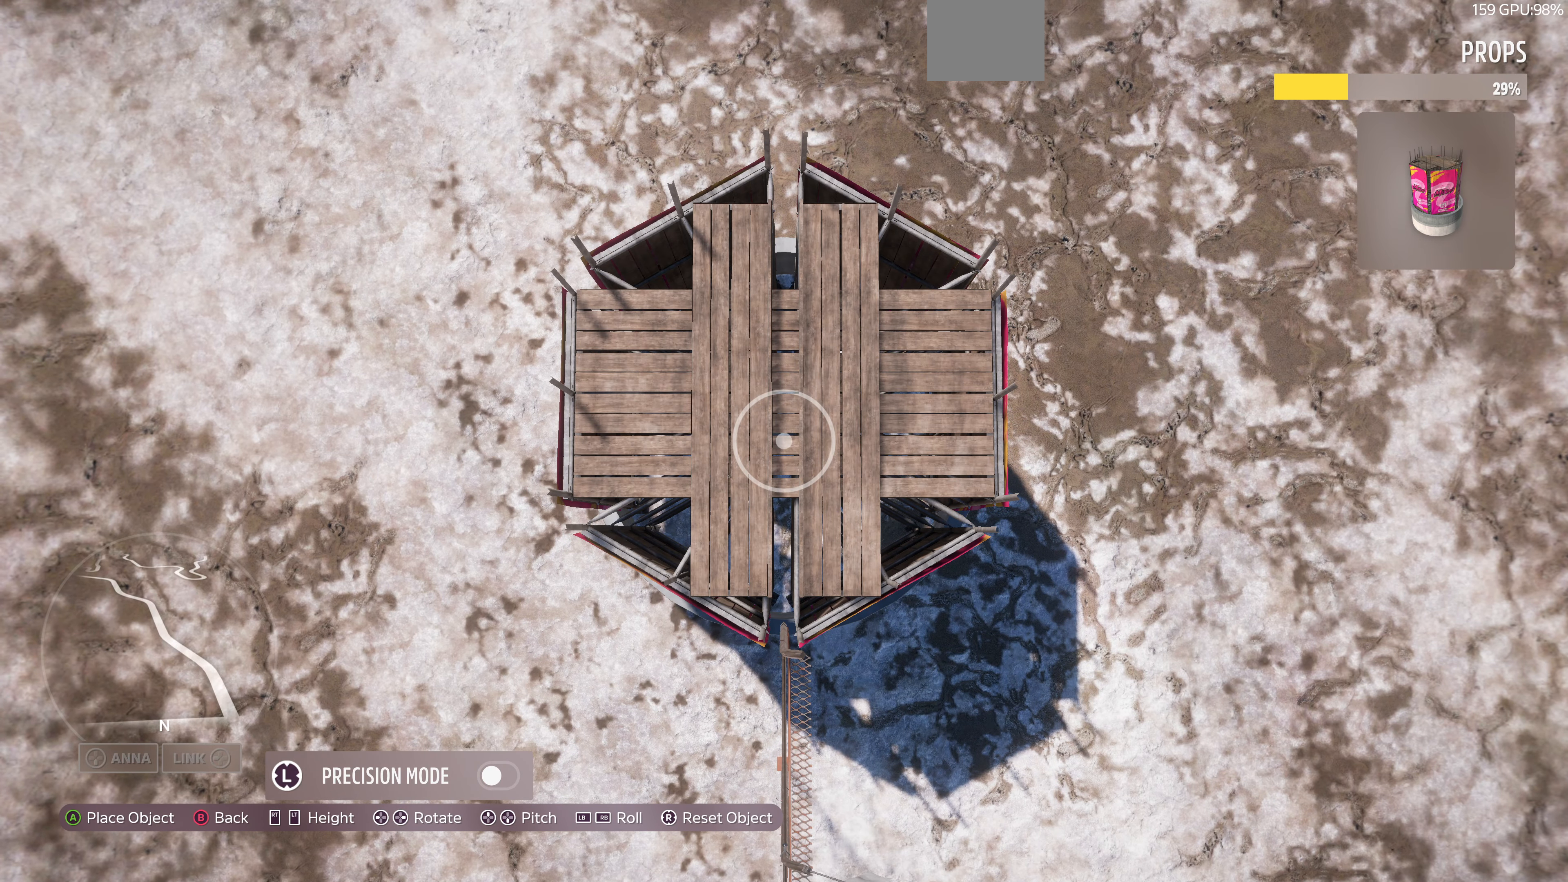
{"buttons": [], "left_stick": "center", "right_stick": "center", "events": [[133, "left_stick", "up-left"], [233, "left_stick", "center"]]}
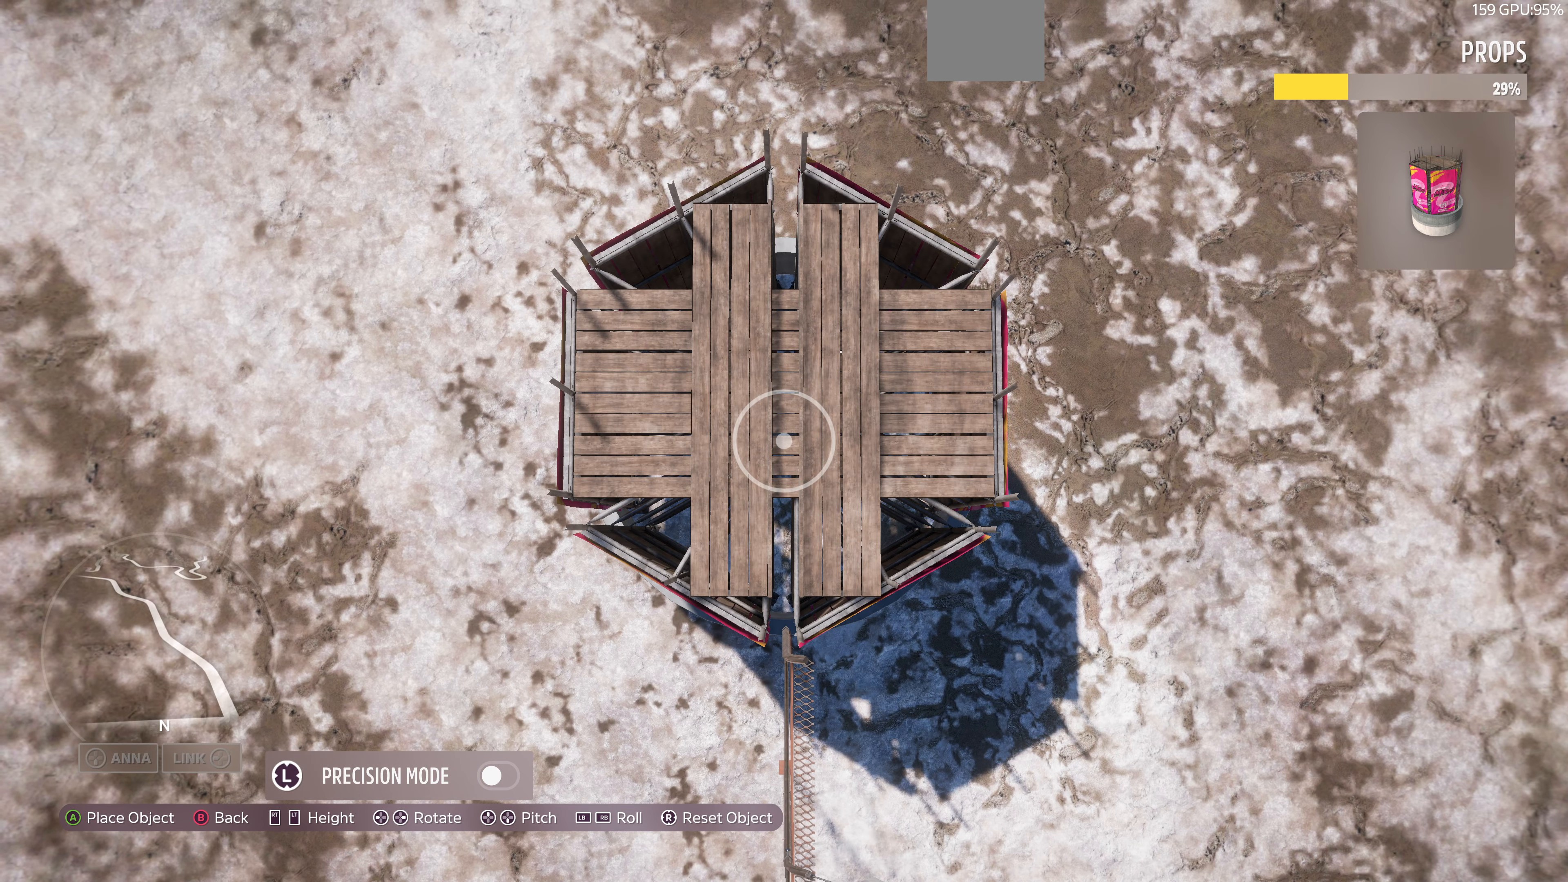
{"buttons": [], "left_stick": "center", "right_stick": "center", "events": [[66, "left_stick", "down"], [166, "left_stick", "center"], [266, "left_stick", "down-right"], [366, "left_stick", "center"]]}
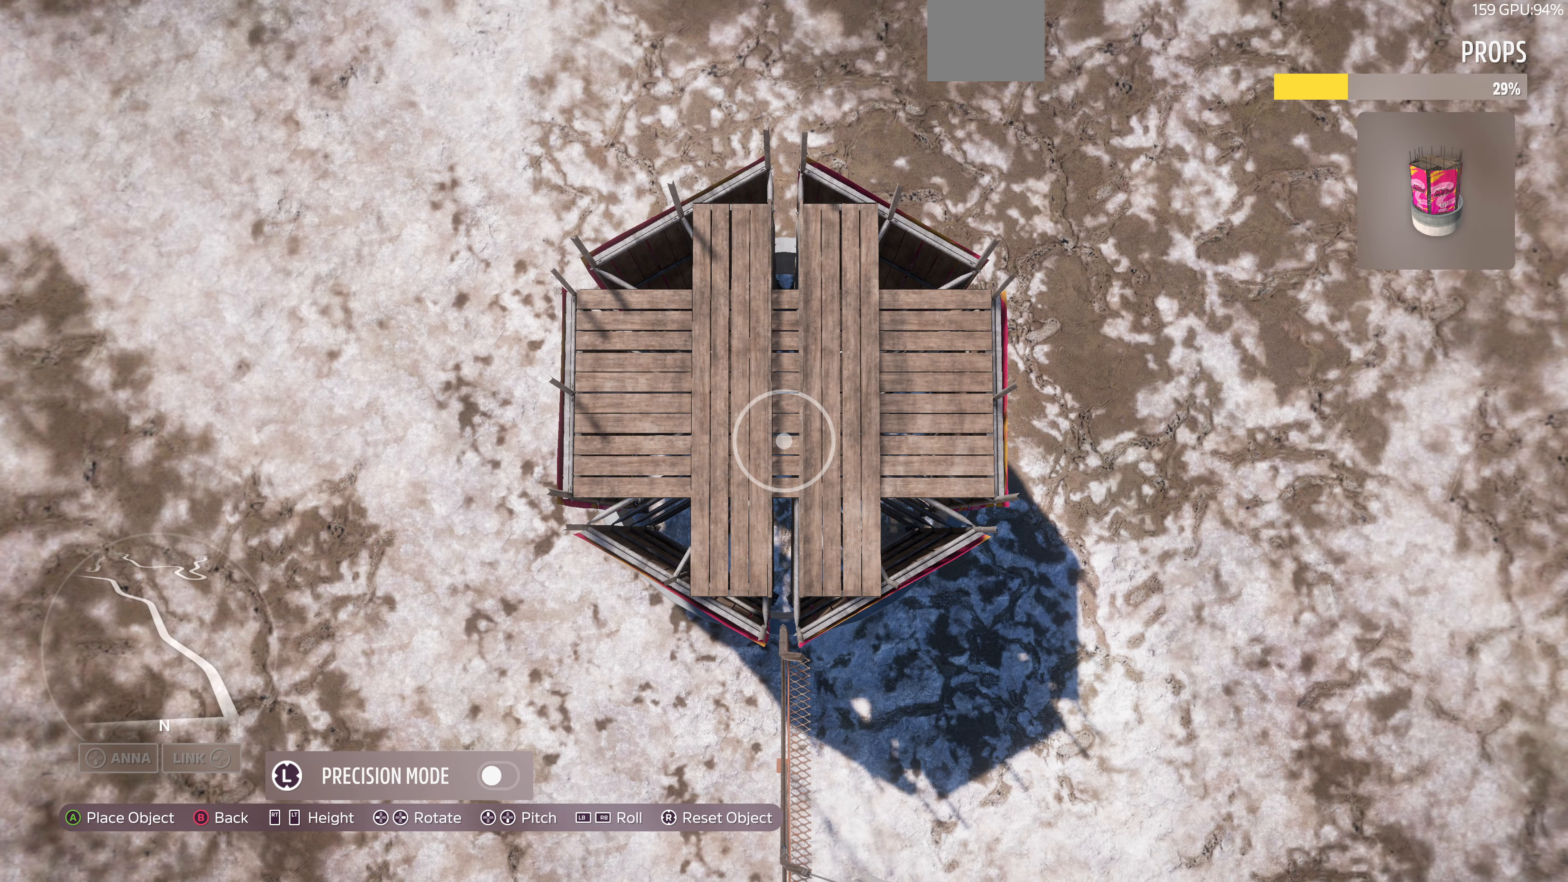
{"buttons": [], "left_stick": "center", "right_stick": "center", "events": []}
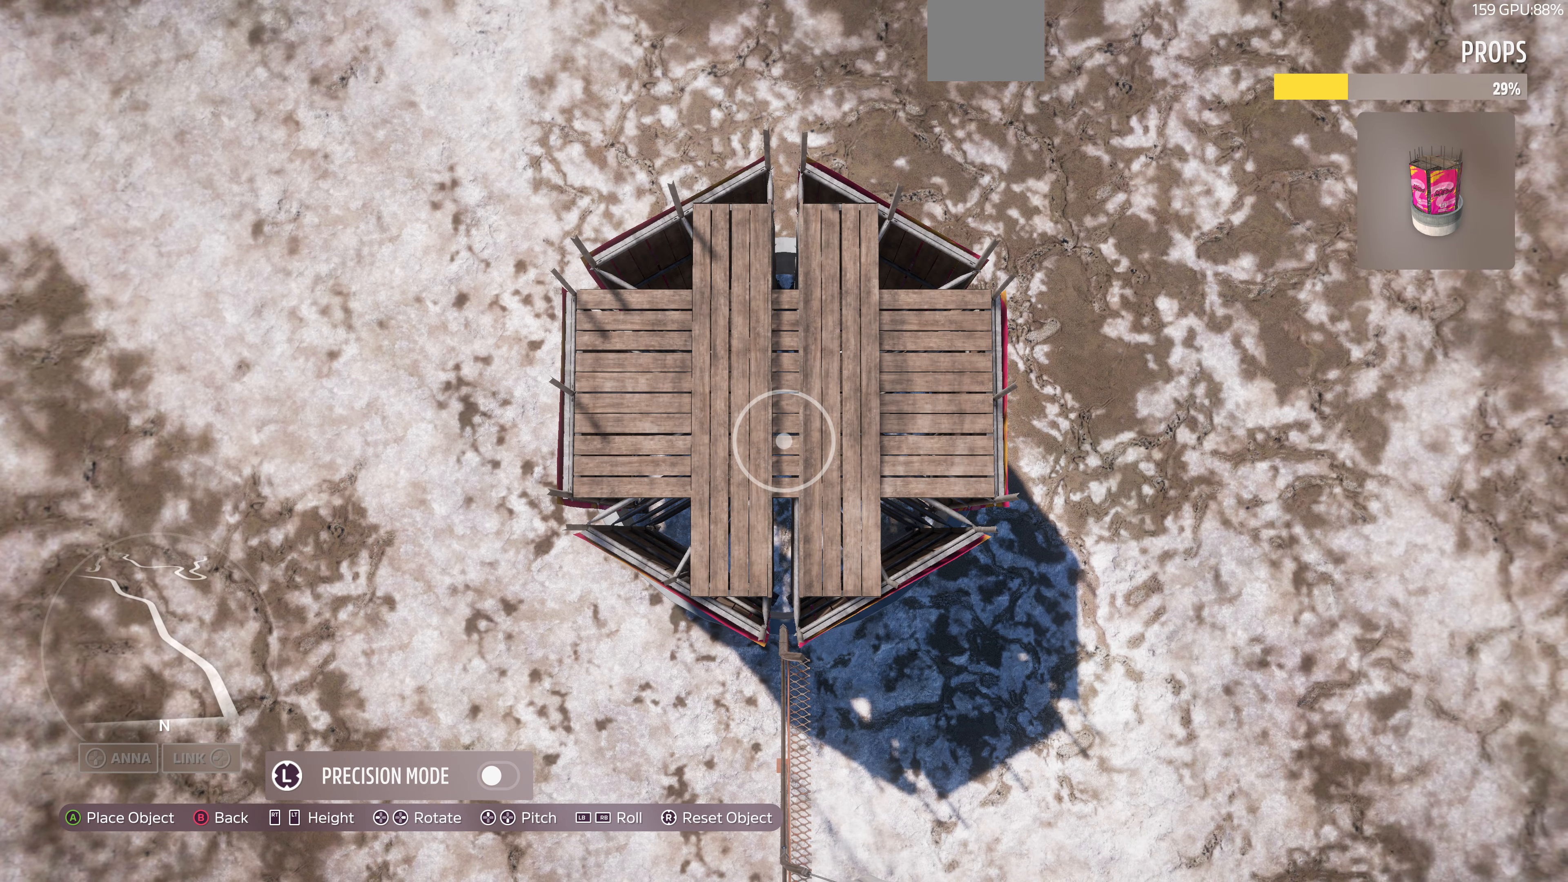
{"buttons": [], "left_stick": "center", "right_stick": "center", "events": []}
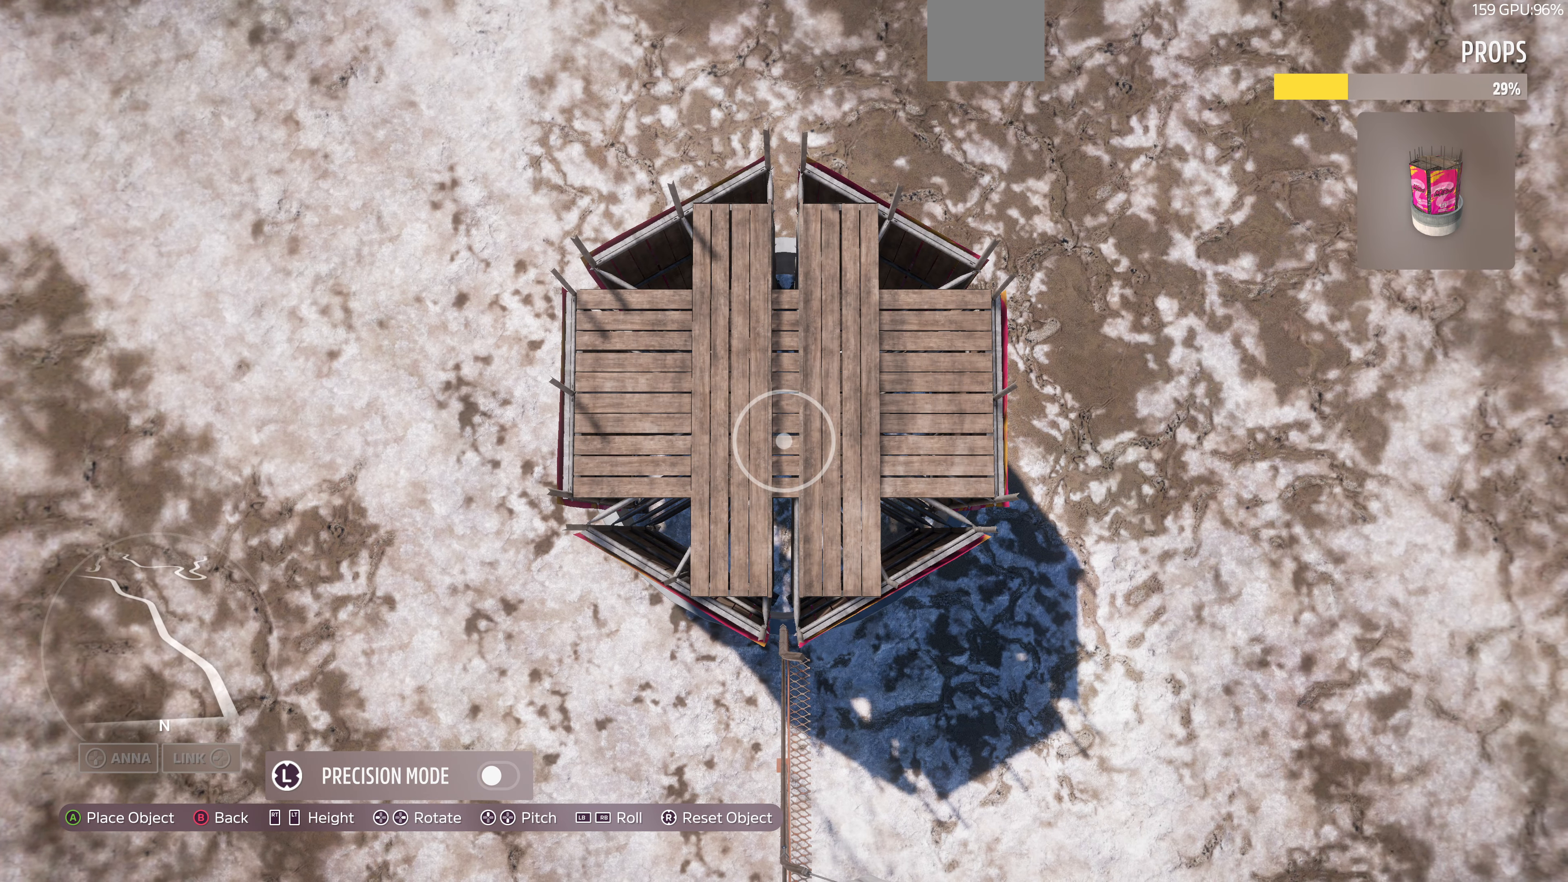
{"buttons": [], "left_stick": "up", "right_stick": "center", "events": [[133, "left_stick", "down"], [233, "left_stick", "center"], [500, "left_stick", "up"]]}